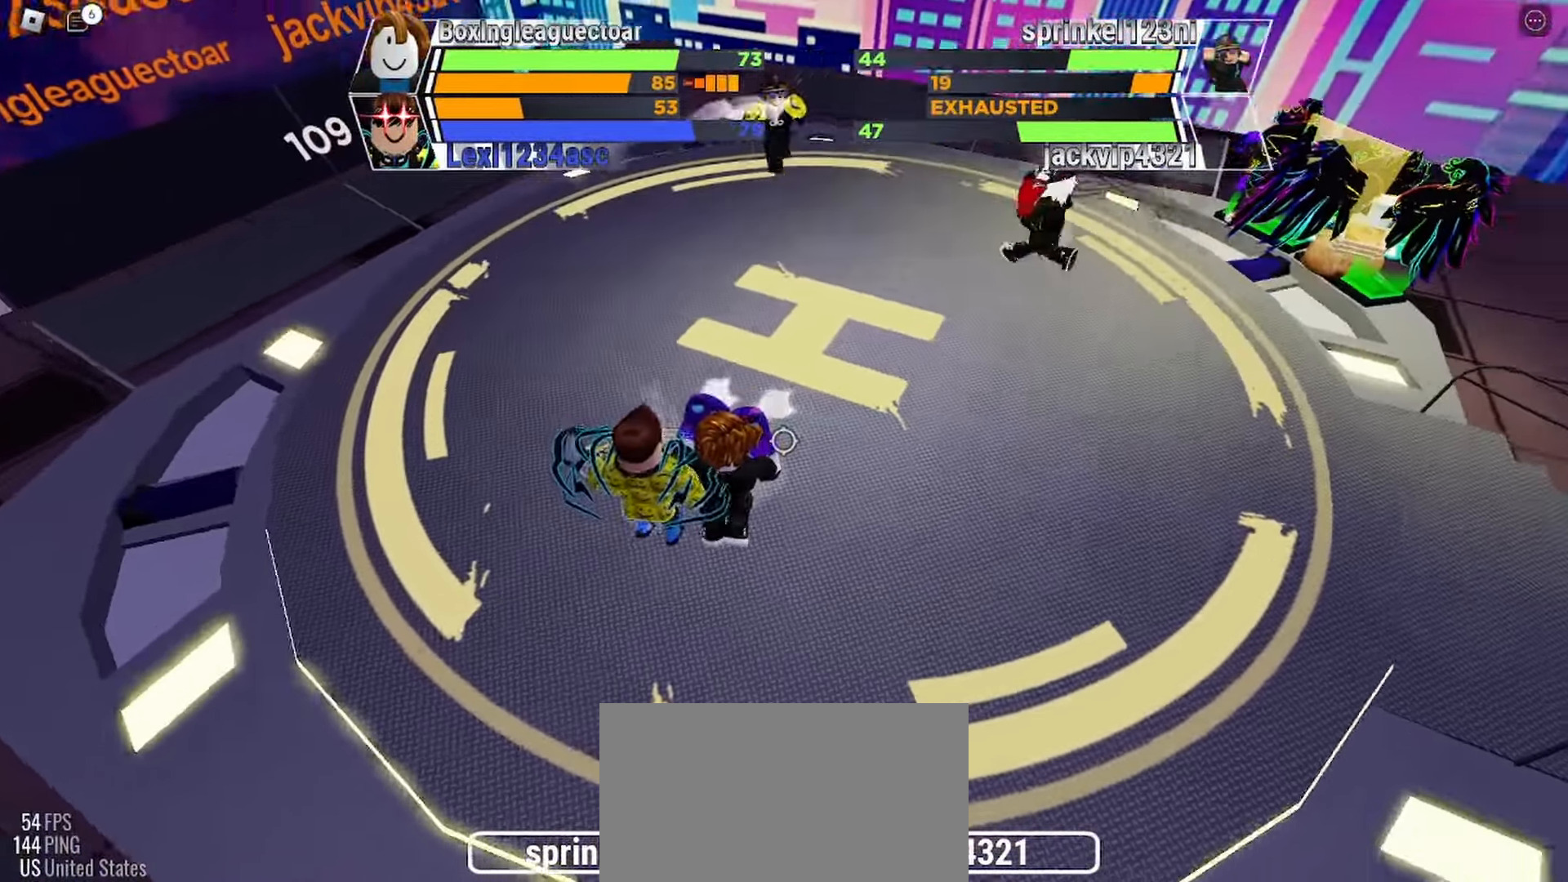
Gameplay with keyboard and mouse; each line is a JSON object with the keys and mouse buttons held at the frame after it. "events" lists presses ("down") and releases ("up") of "c", "ctrl", "e", "r", "space", "x" and "mouse_left" between this image and that frame as [ms after this image, input, new state], when the widget could be followed in between. "mouse_left" = the "left" button of the "mouse" list. No other keys are recorded. Mouse movement is not recorded.
{"keys": ["space"], "mouse": [], "events": []}
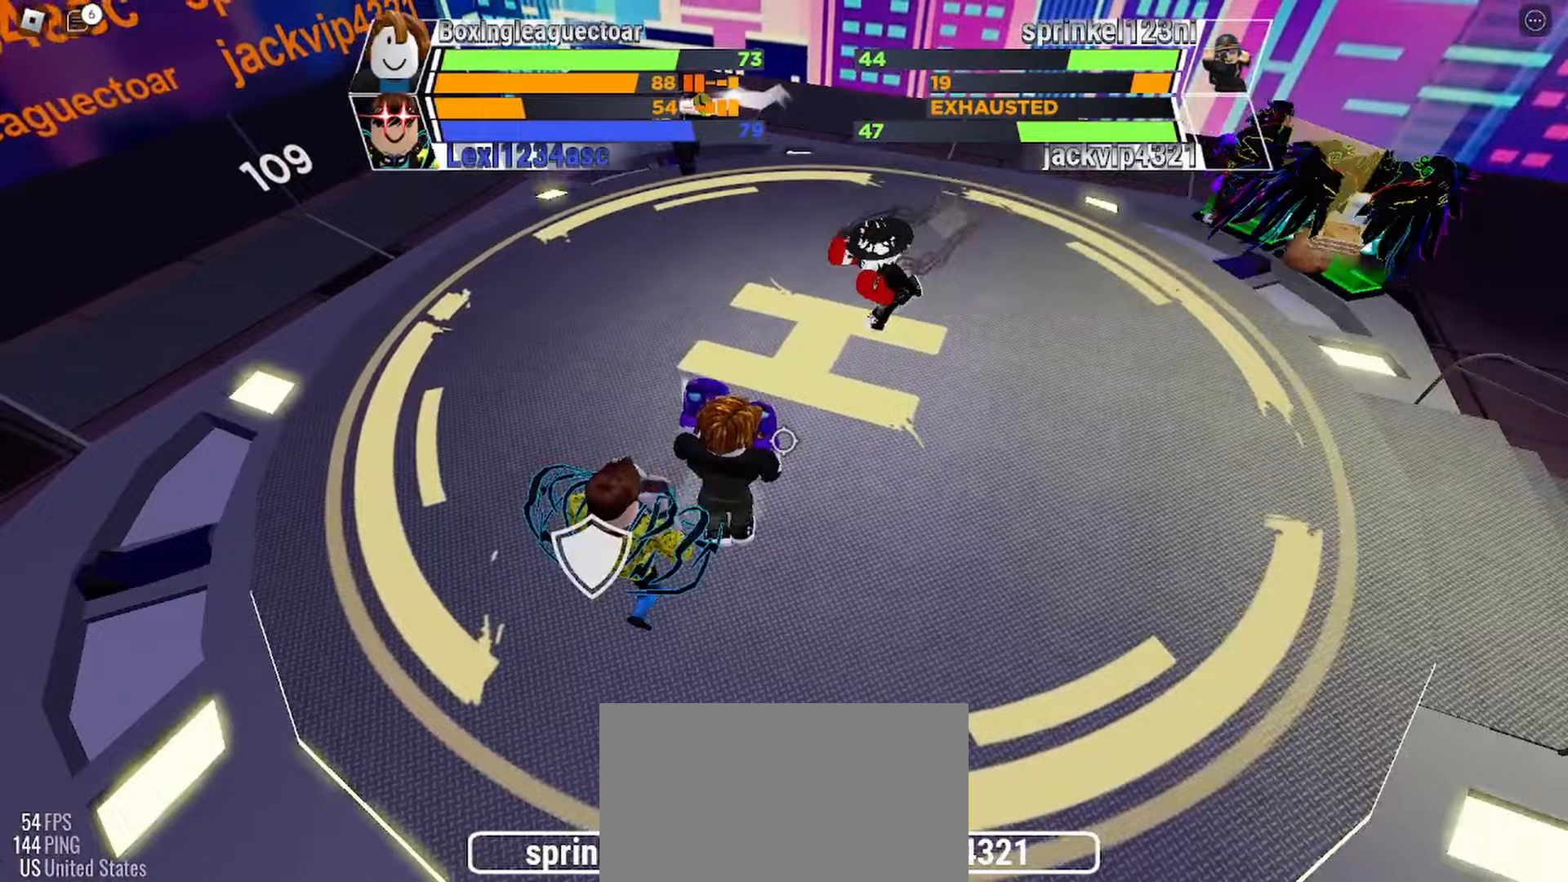
{"keys": [], "mouse": [], "events": [[233, "space", "up"]]}
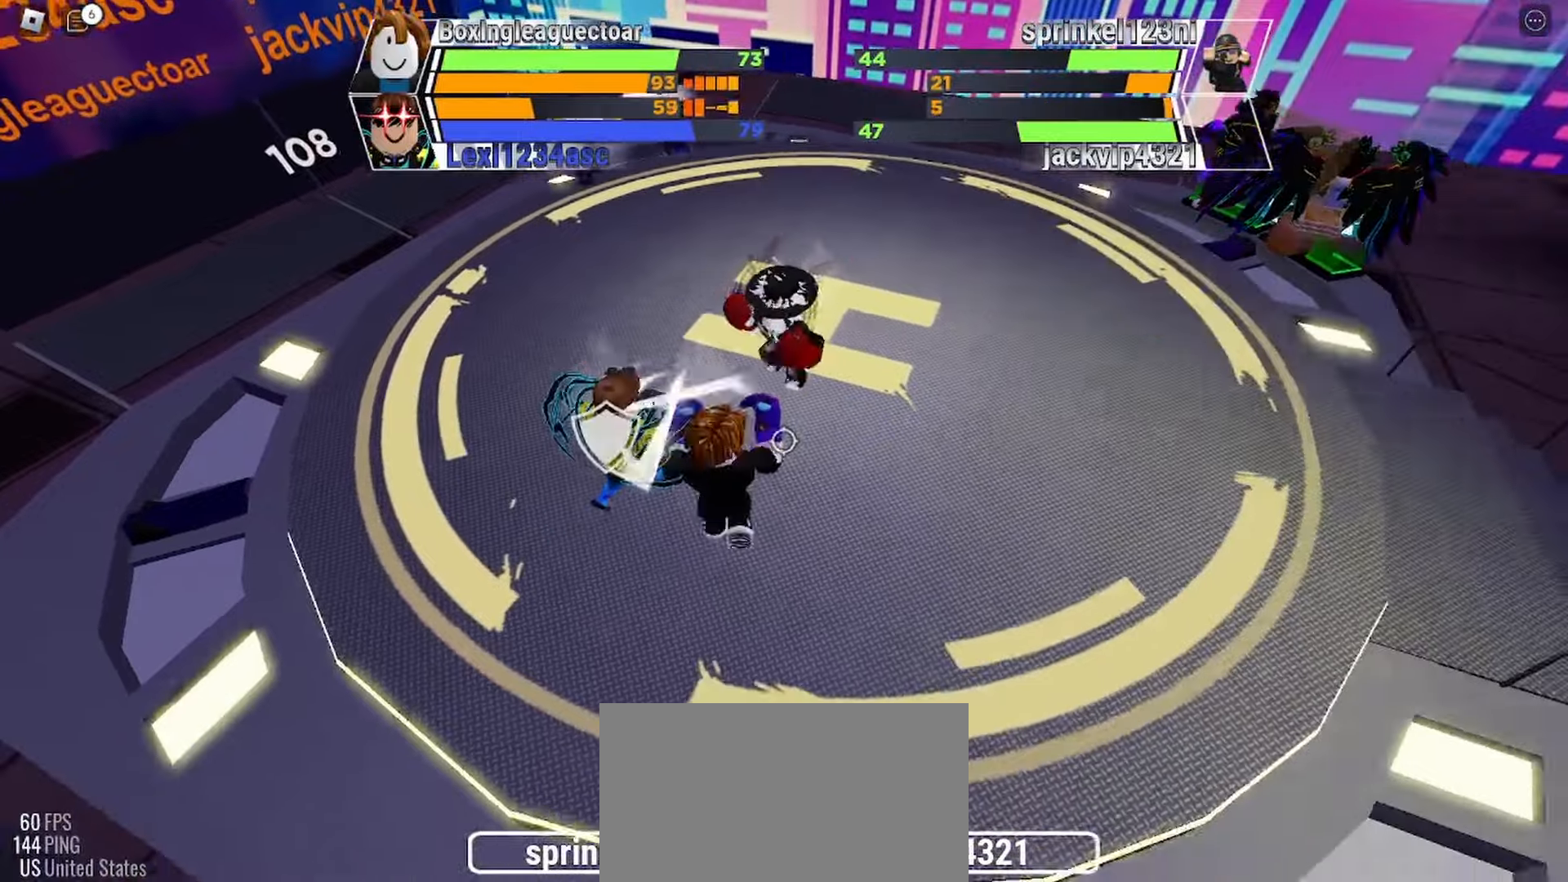
{"keys": [], "mouse": [], "events": []}
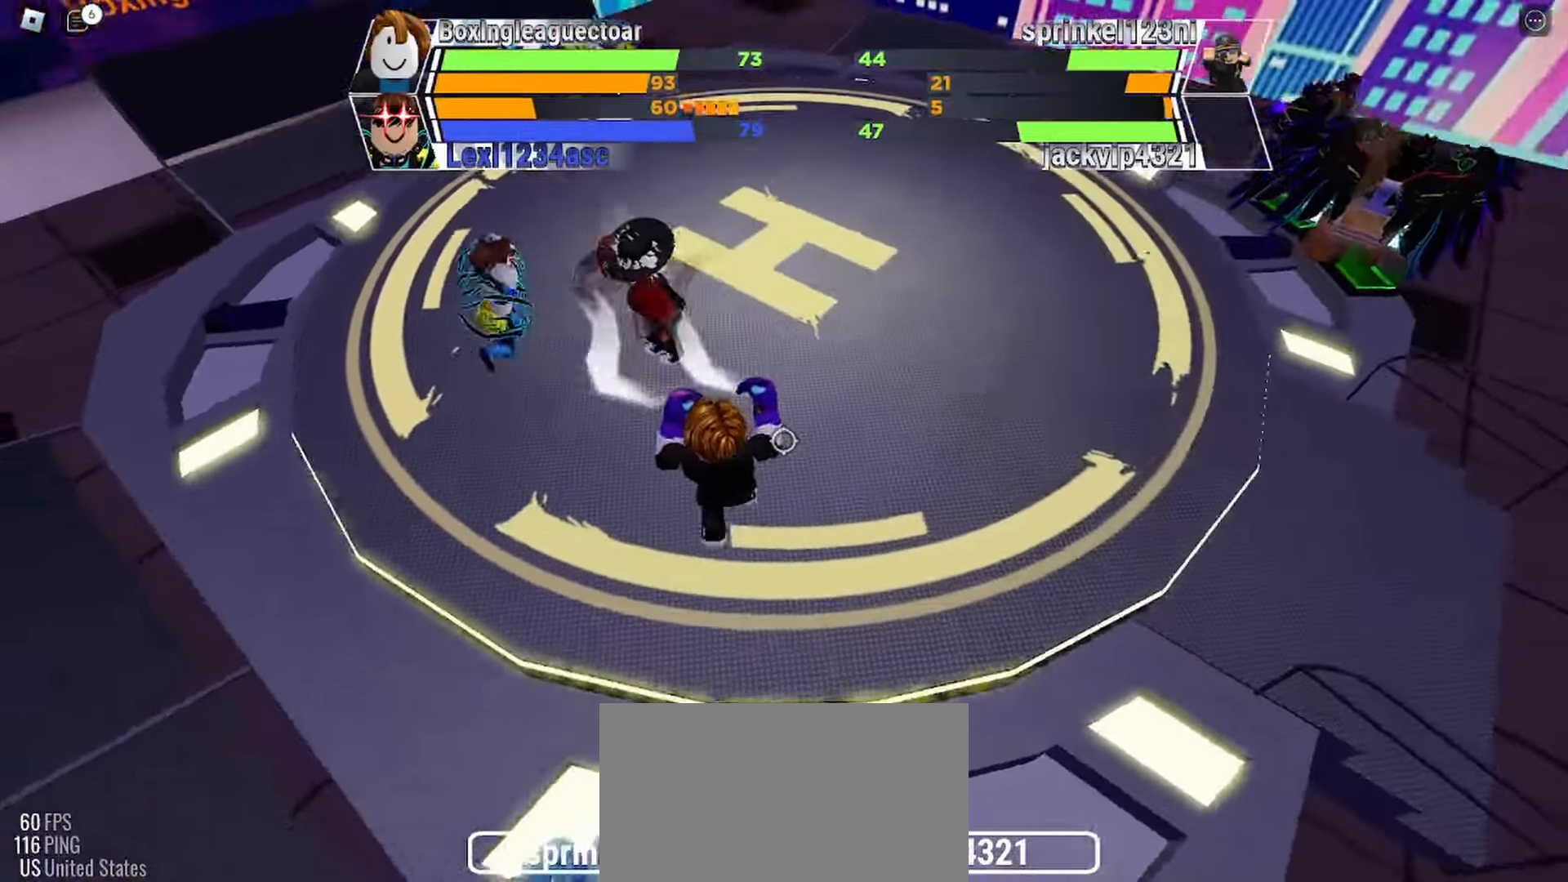
{"keys": [], "mouse": [], "events": []}
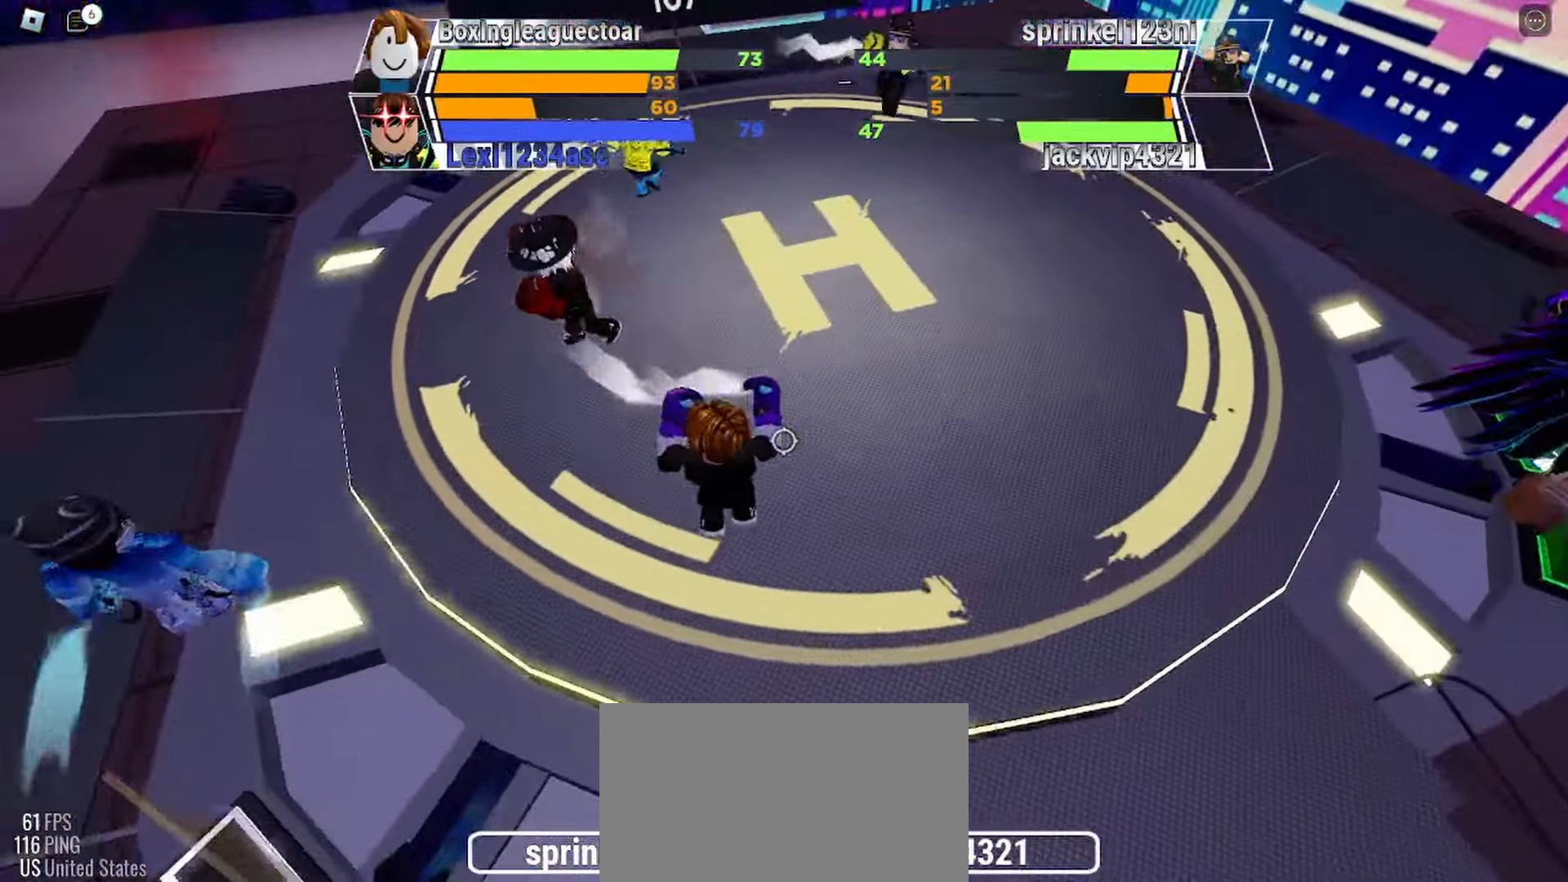
{"keys": ["space"], "mouse": [], "events": [[33, "space", "down"]]}
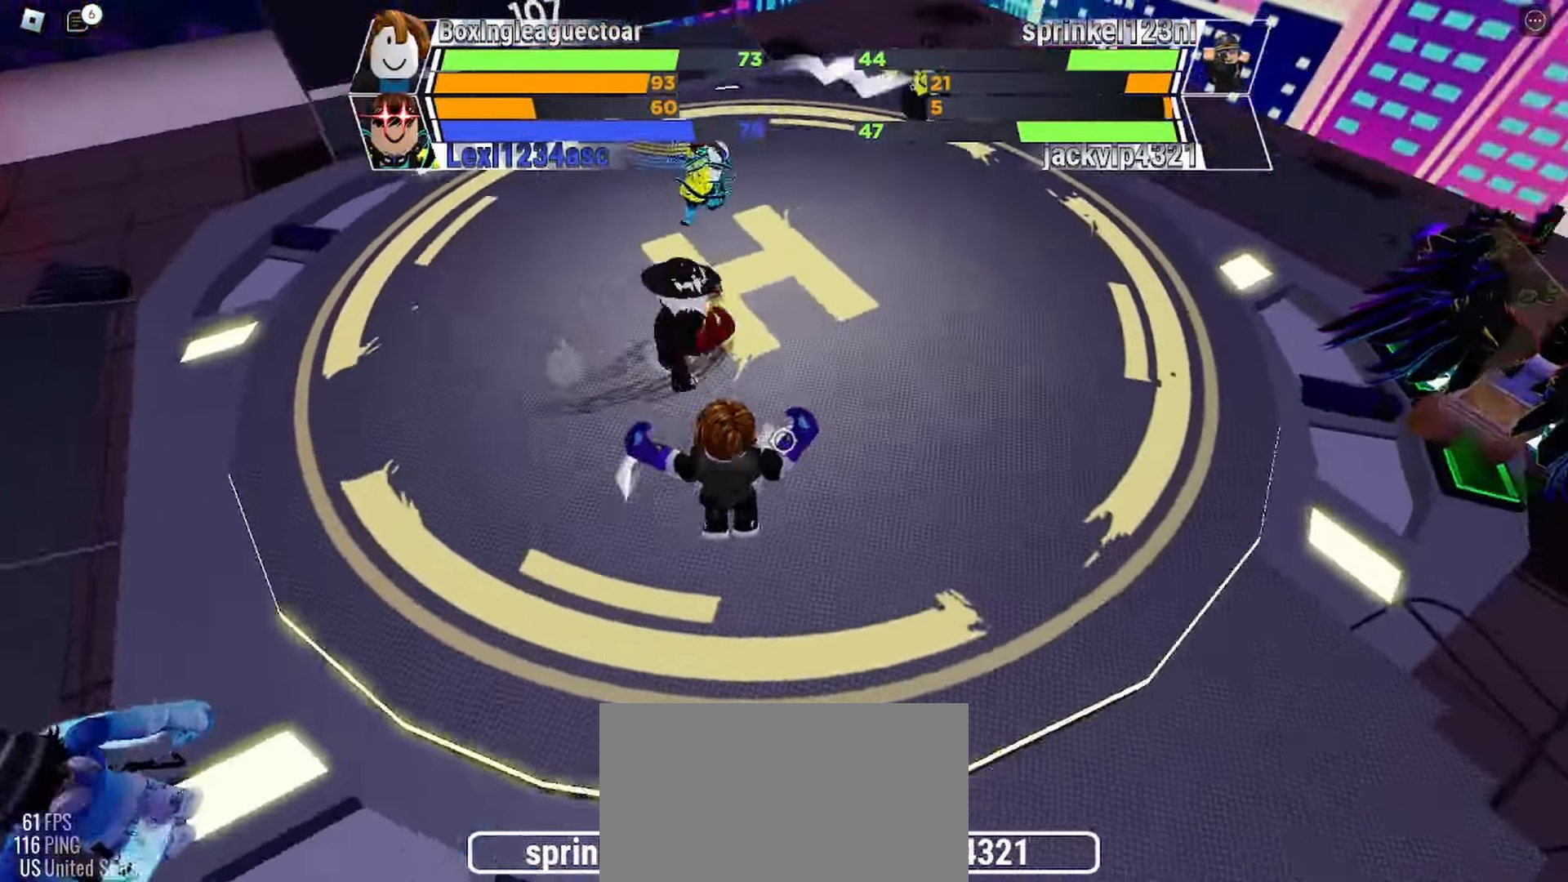
{"keys": [], "mouse": [], "events": [[33, "space", "up"], [133, "e", "down"], [300, "e", "up"]]}
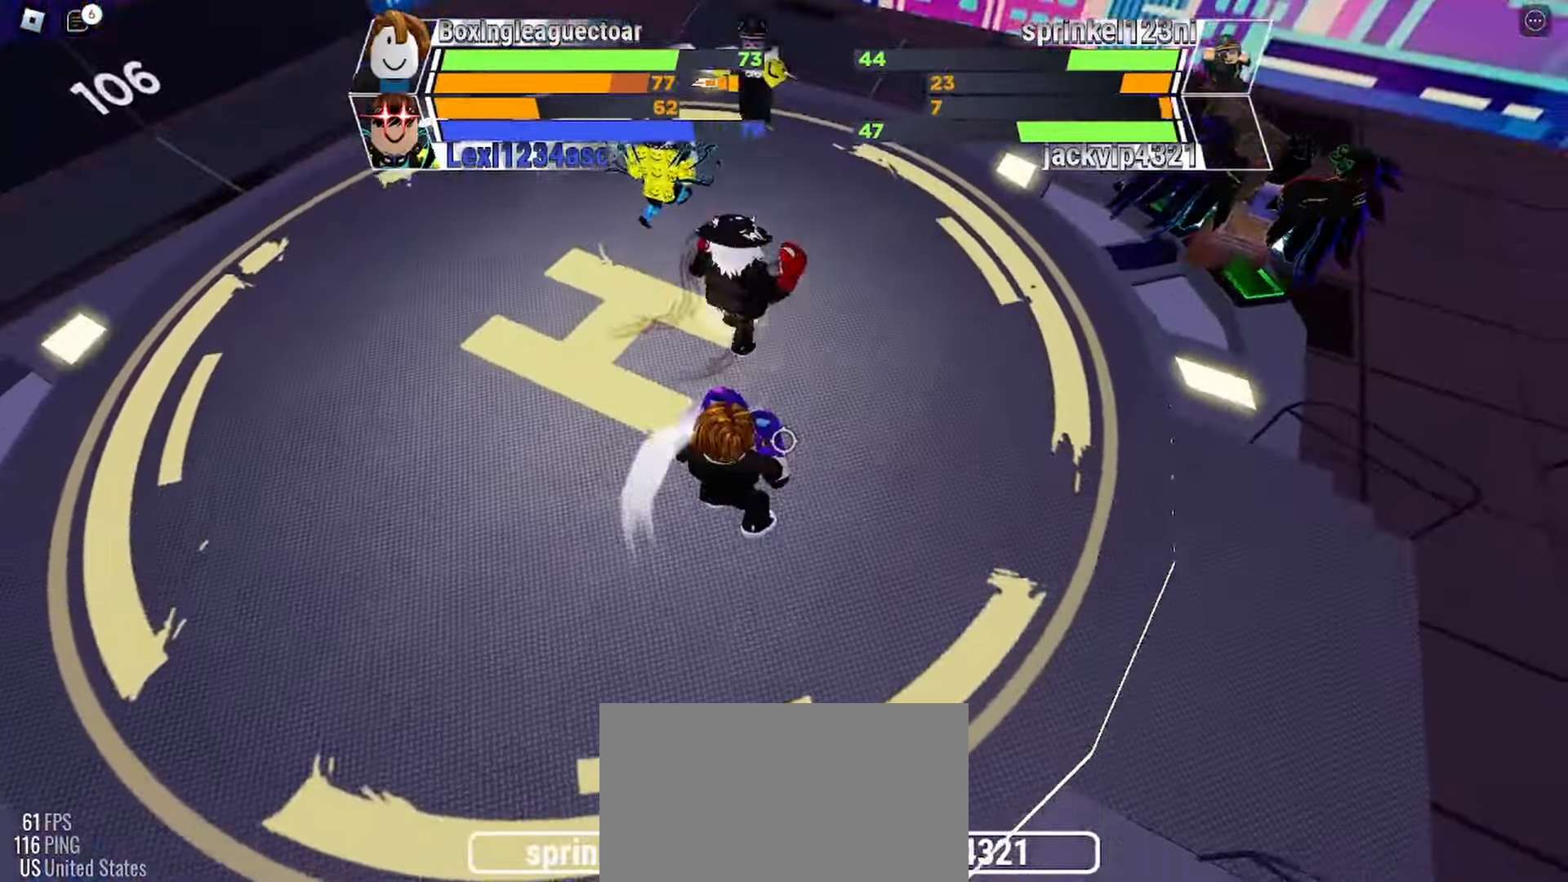
{"keys": [], "mouse": [], "events": []}
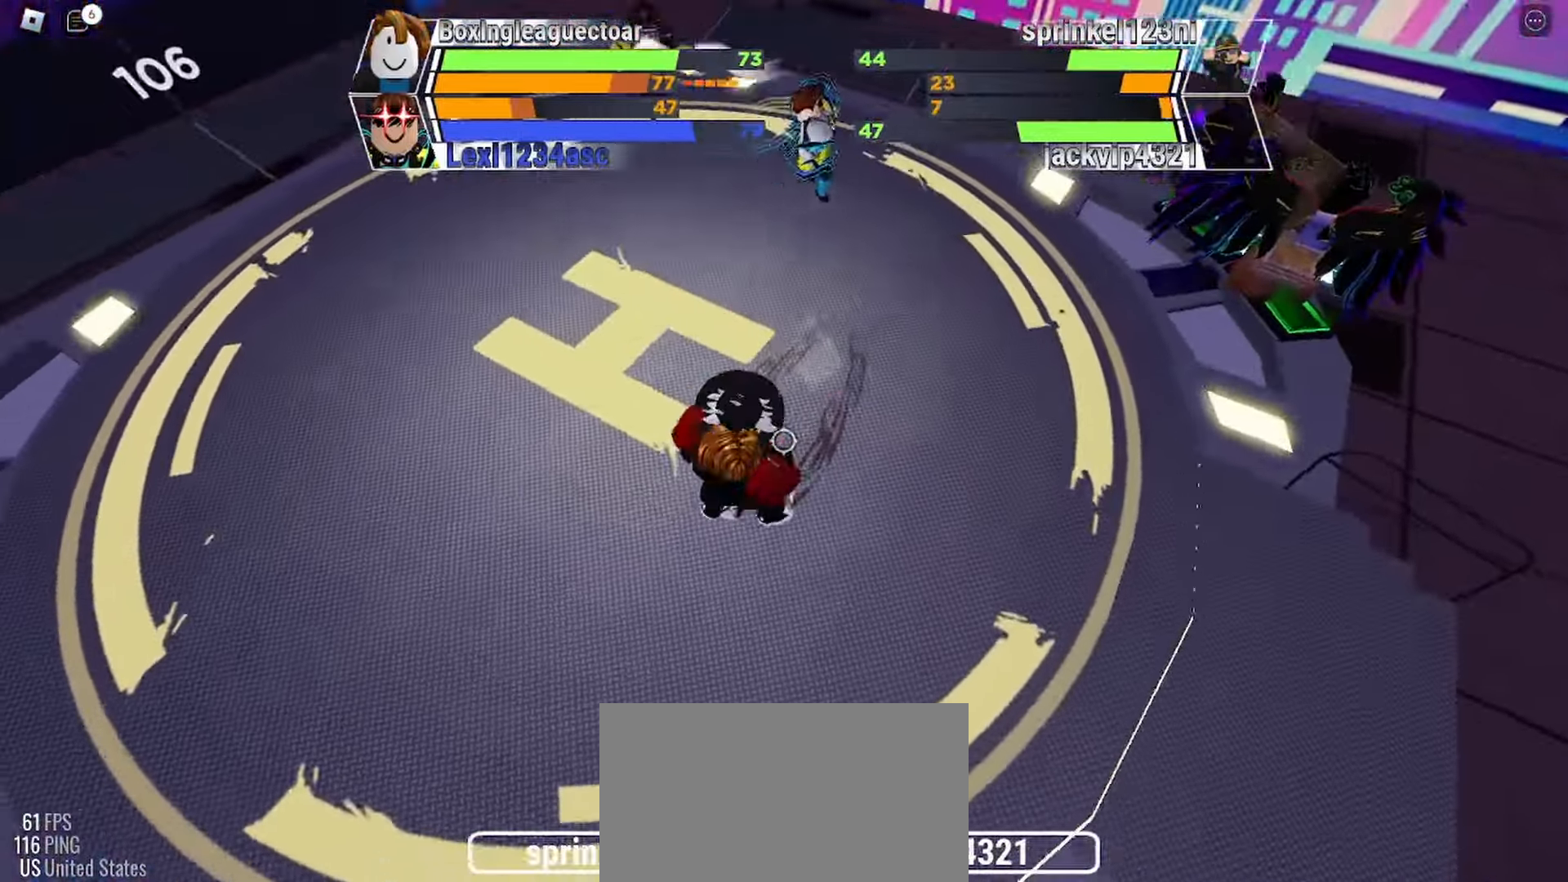
{"keys": [], "mouse": [], "events": []}
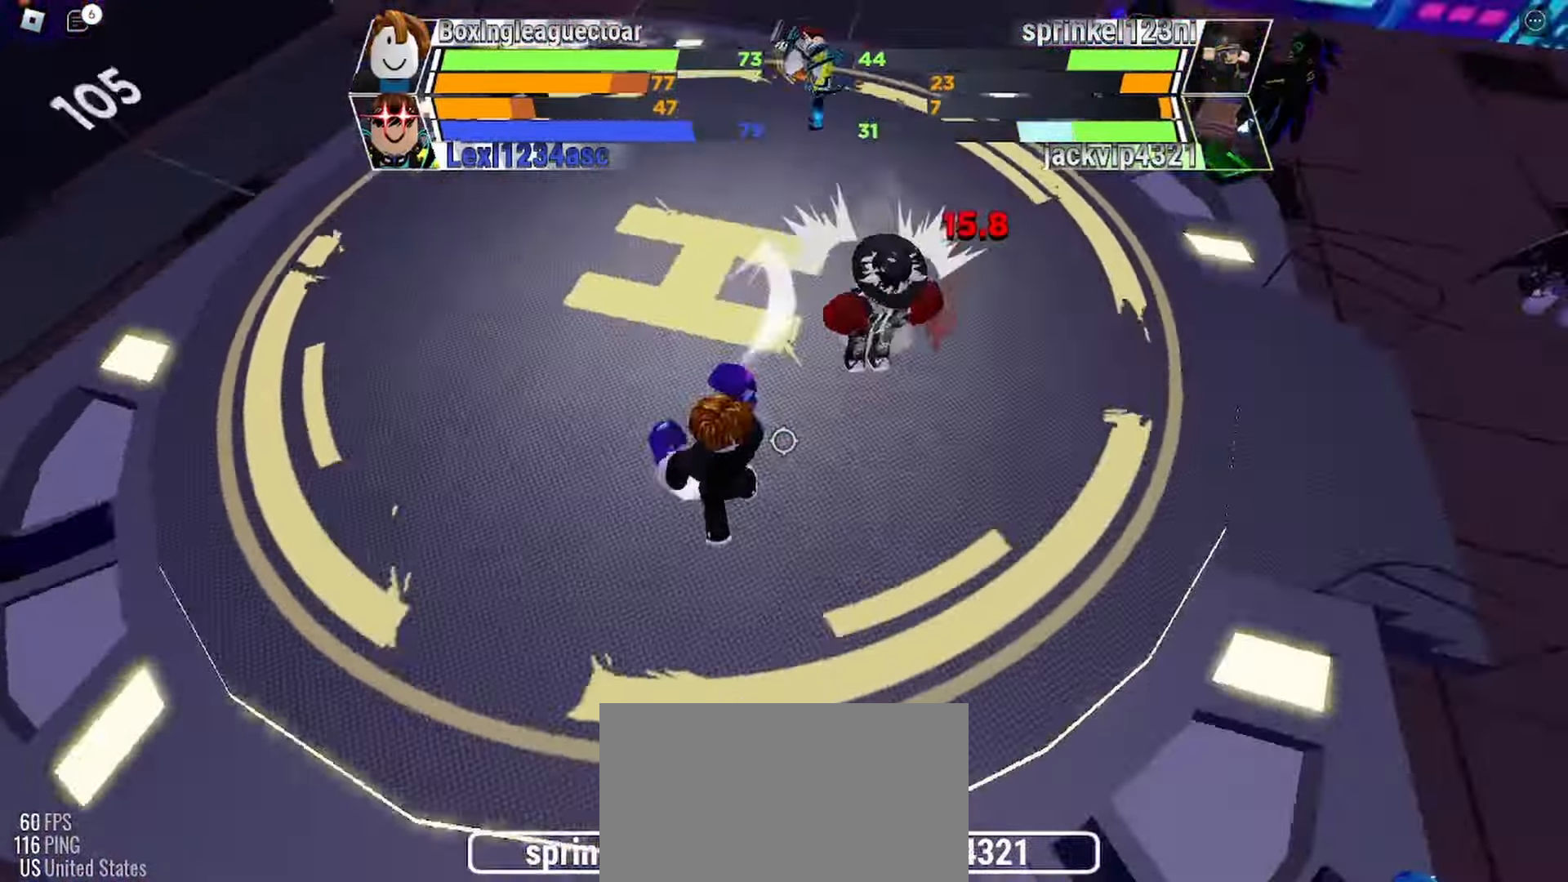
{"keys": [], "mouse": [], "events": []}
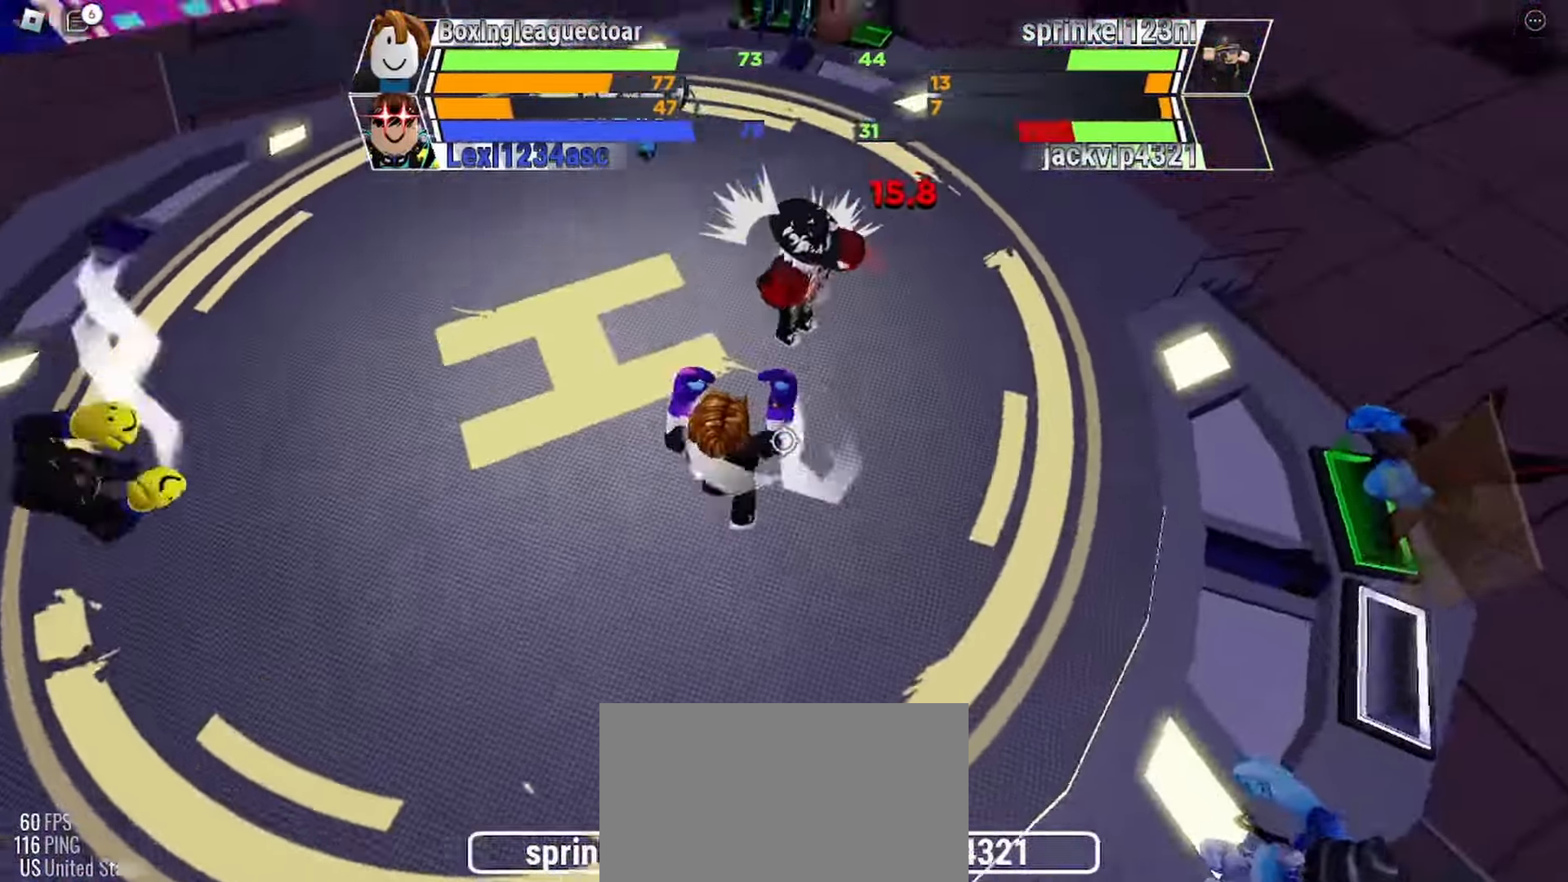
{"keys": [], "mouse": [], "events": [[233, "mouse_left", "down"], [433, "mouse_left", "up"]]}
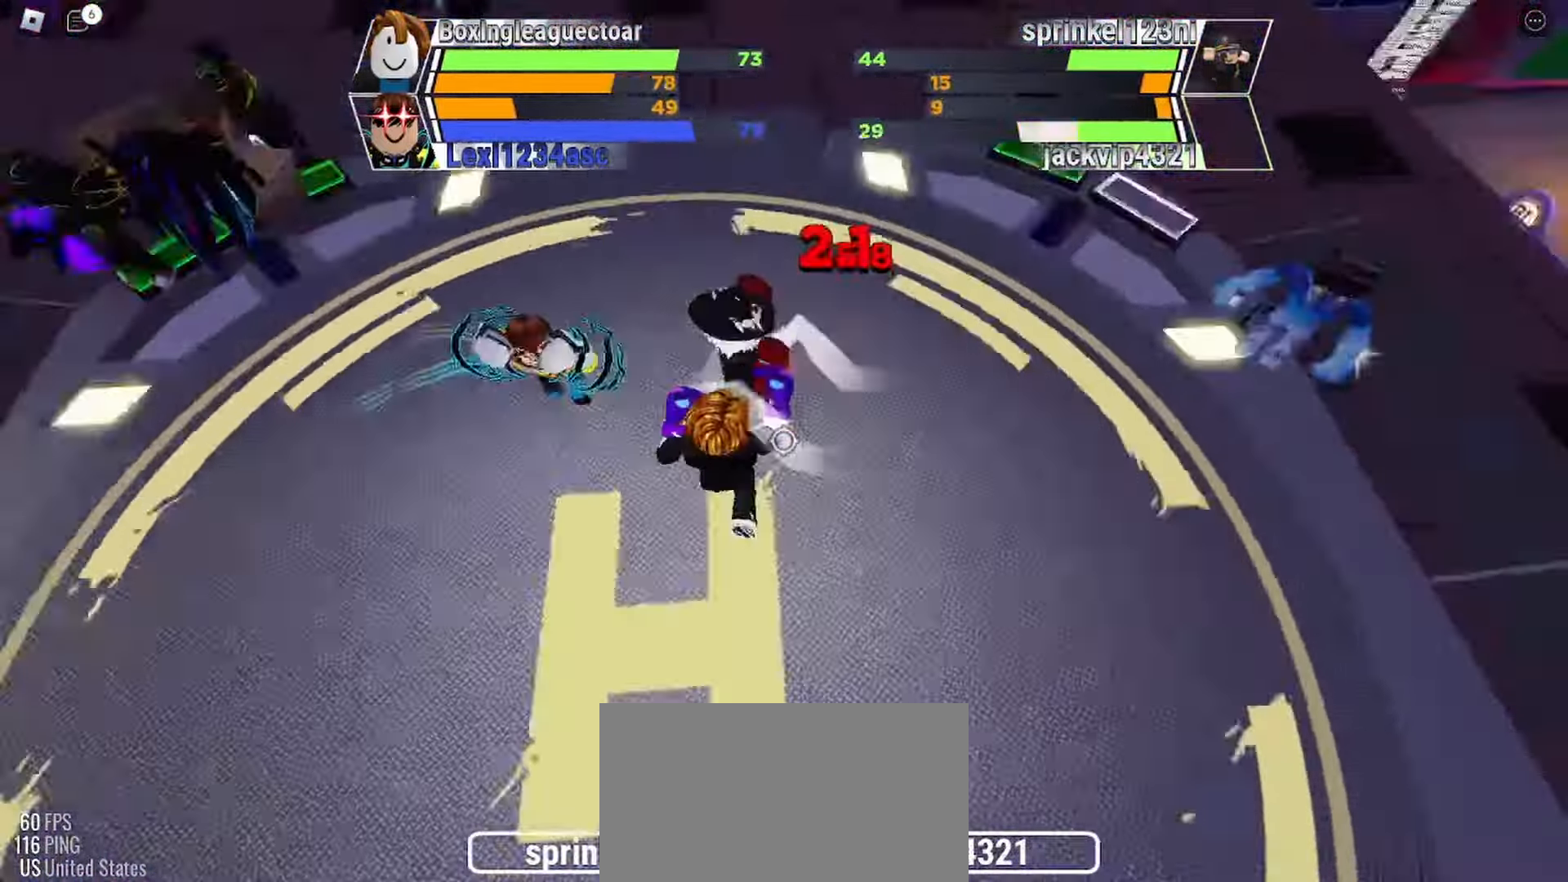
{"keys": [], "mouse": [], "events": []}
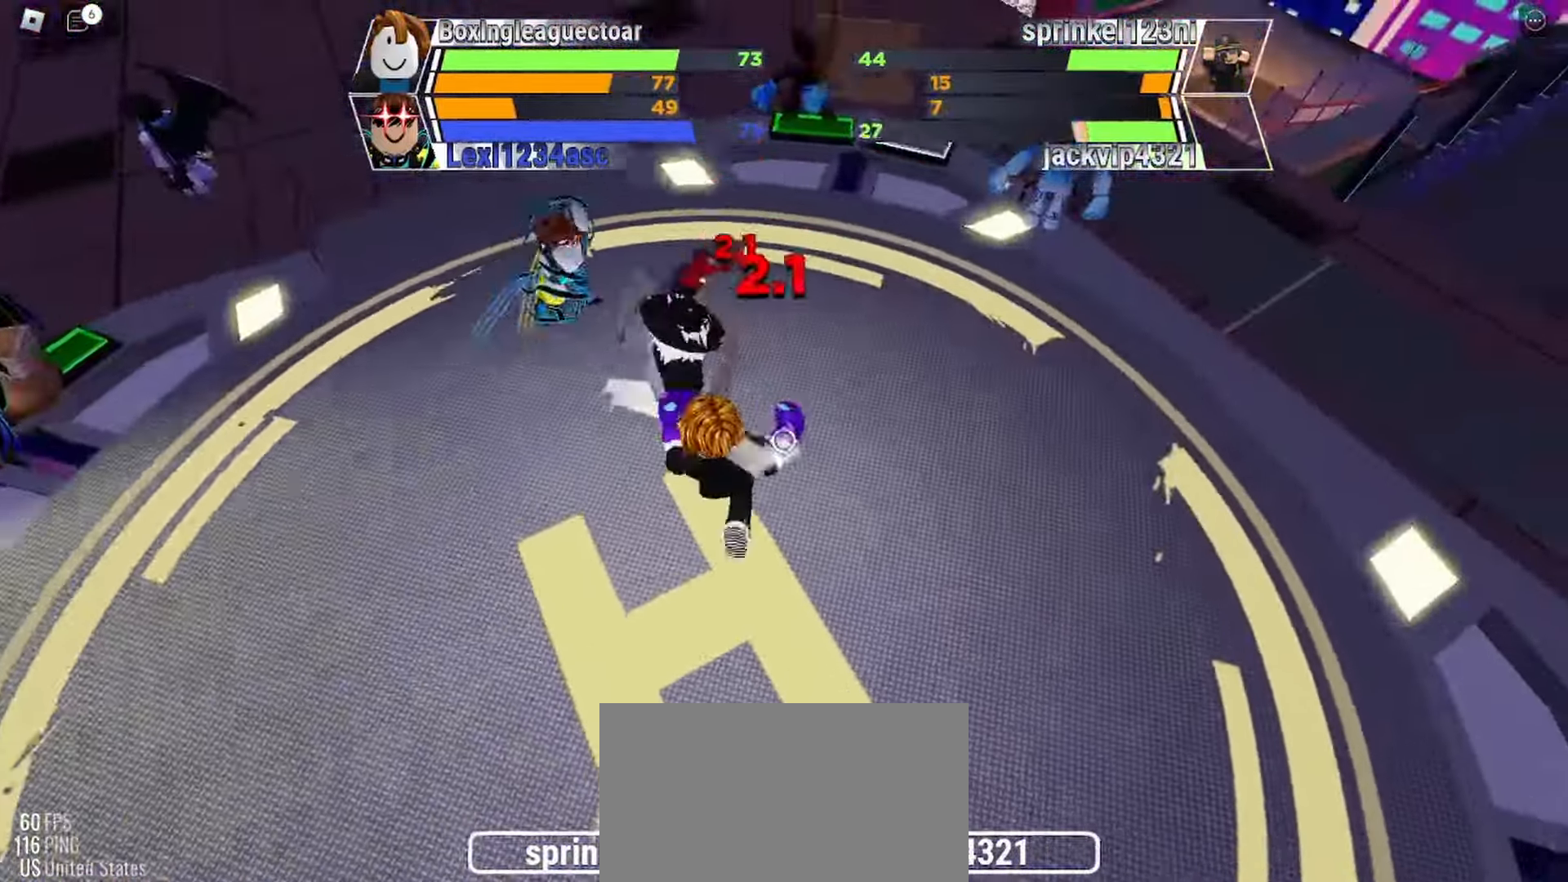
{"keys": [], "mouse": [], "events": []}
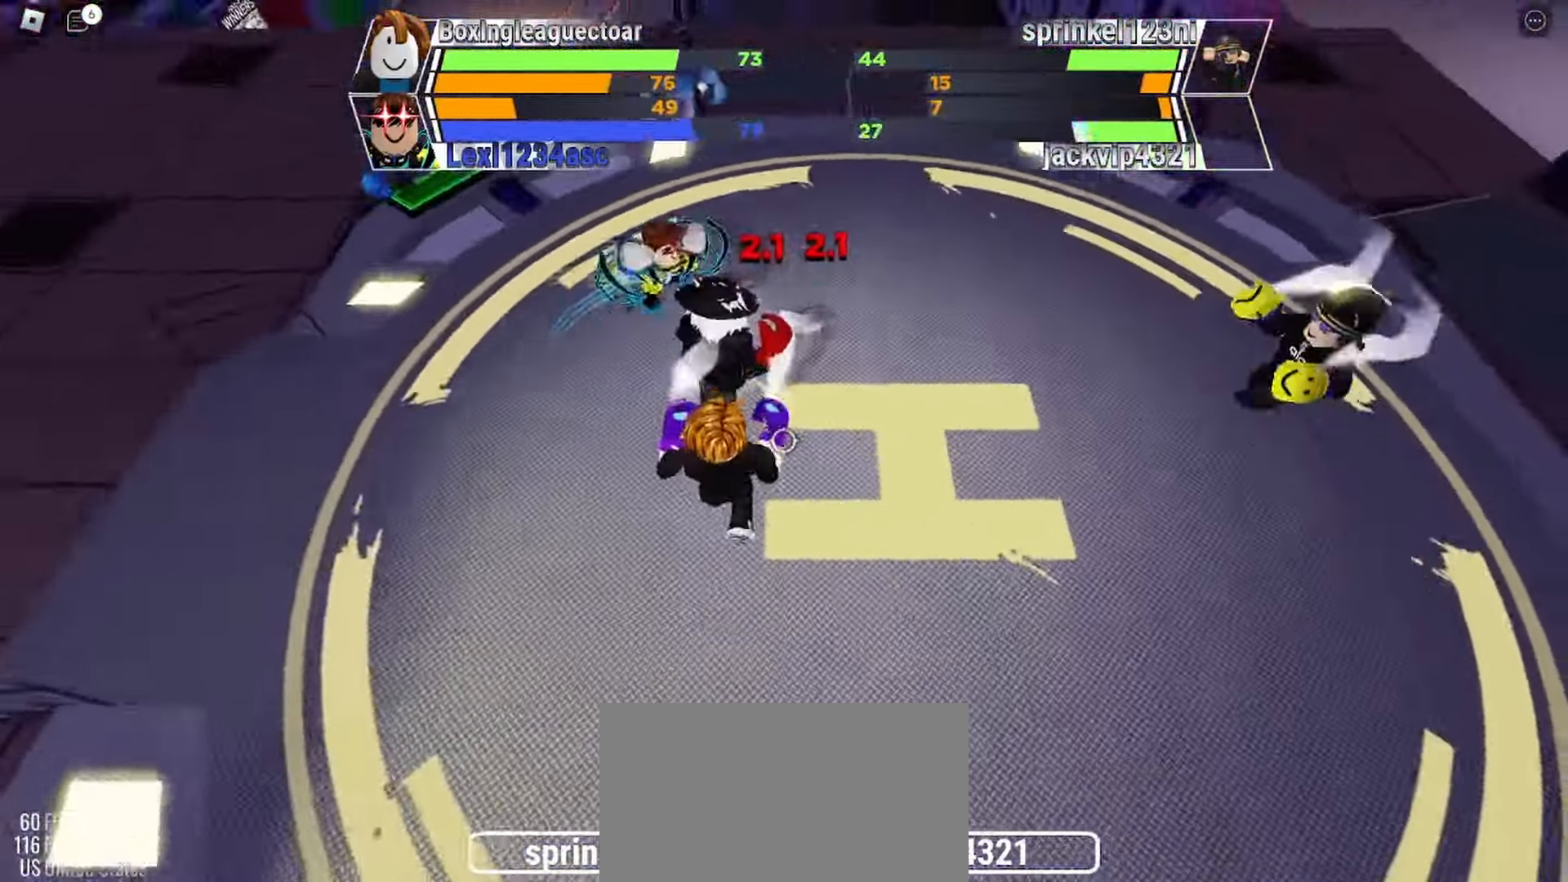
{"keys": [], "mouse": [], "events": []}
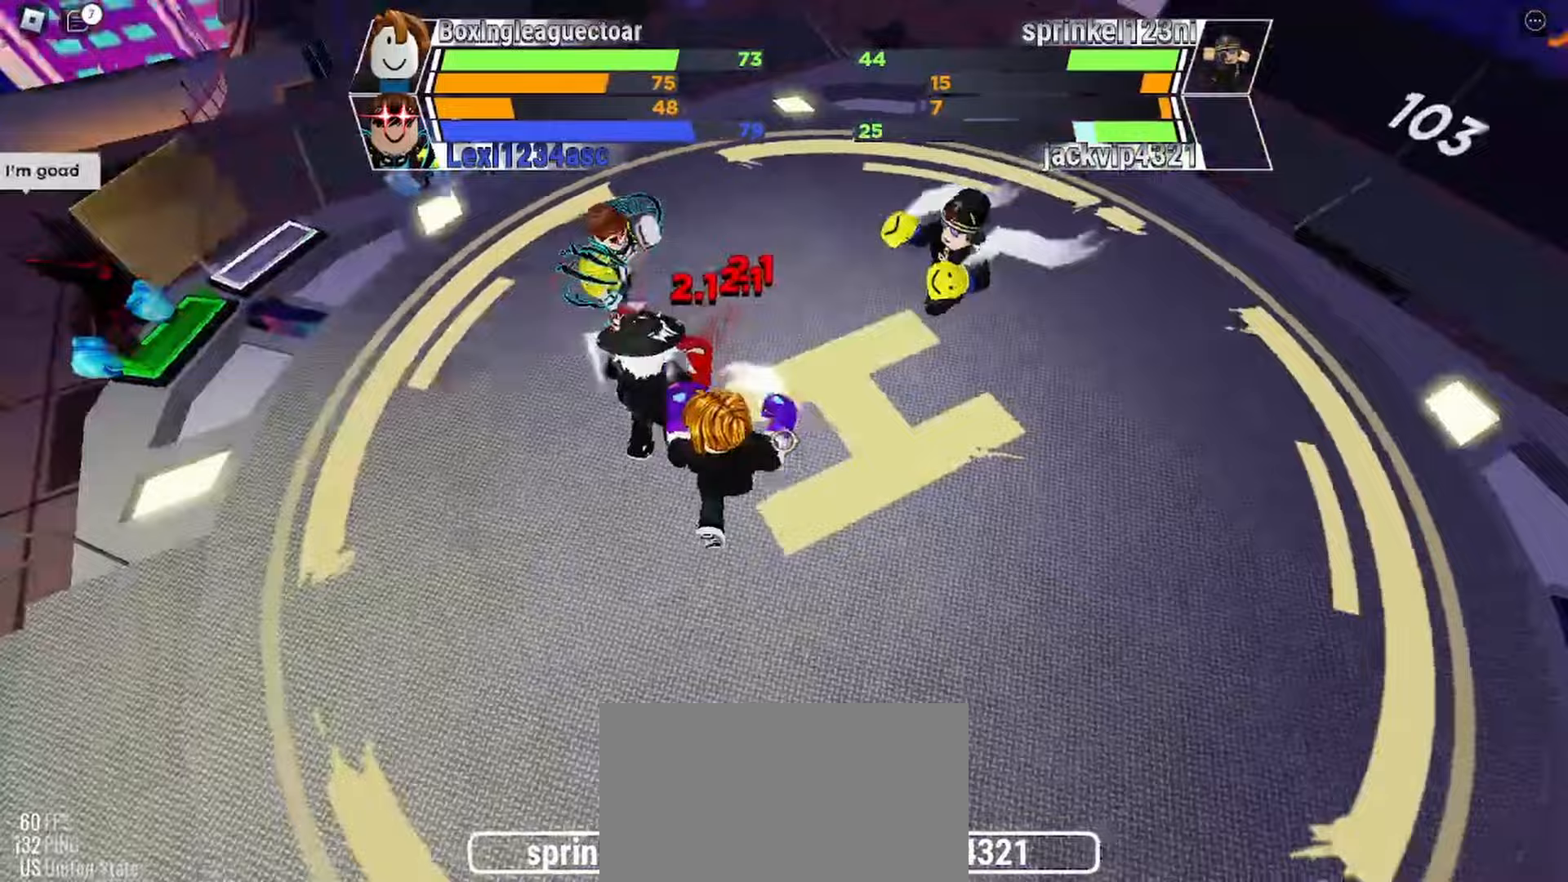
{"keys": [], "mouse": [], "events": []}
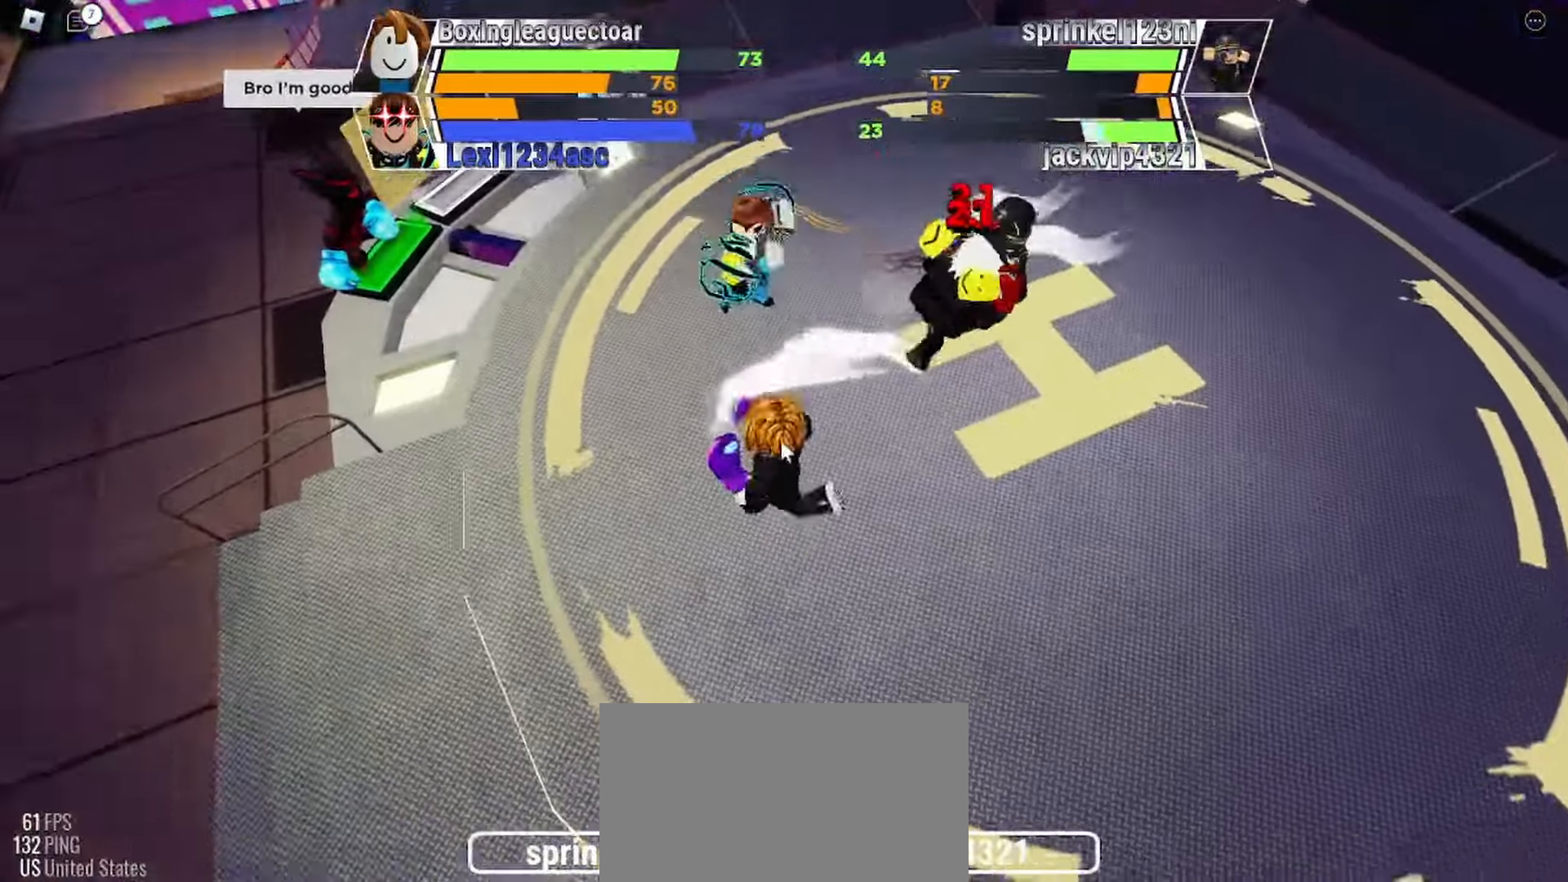
{"keys": [], "mouse": [], "events": []}
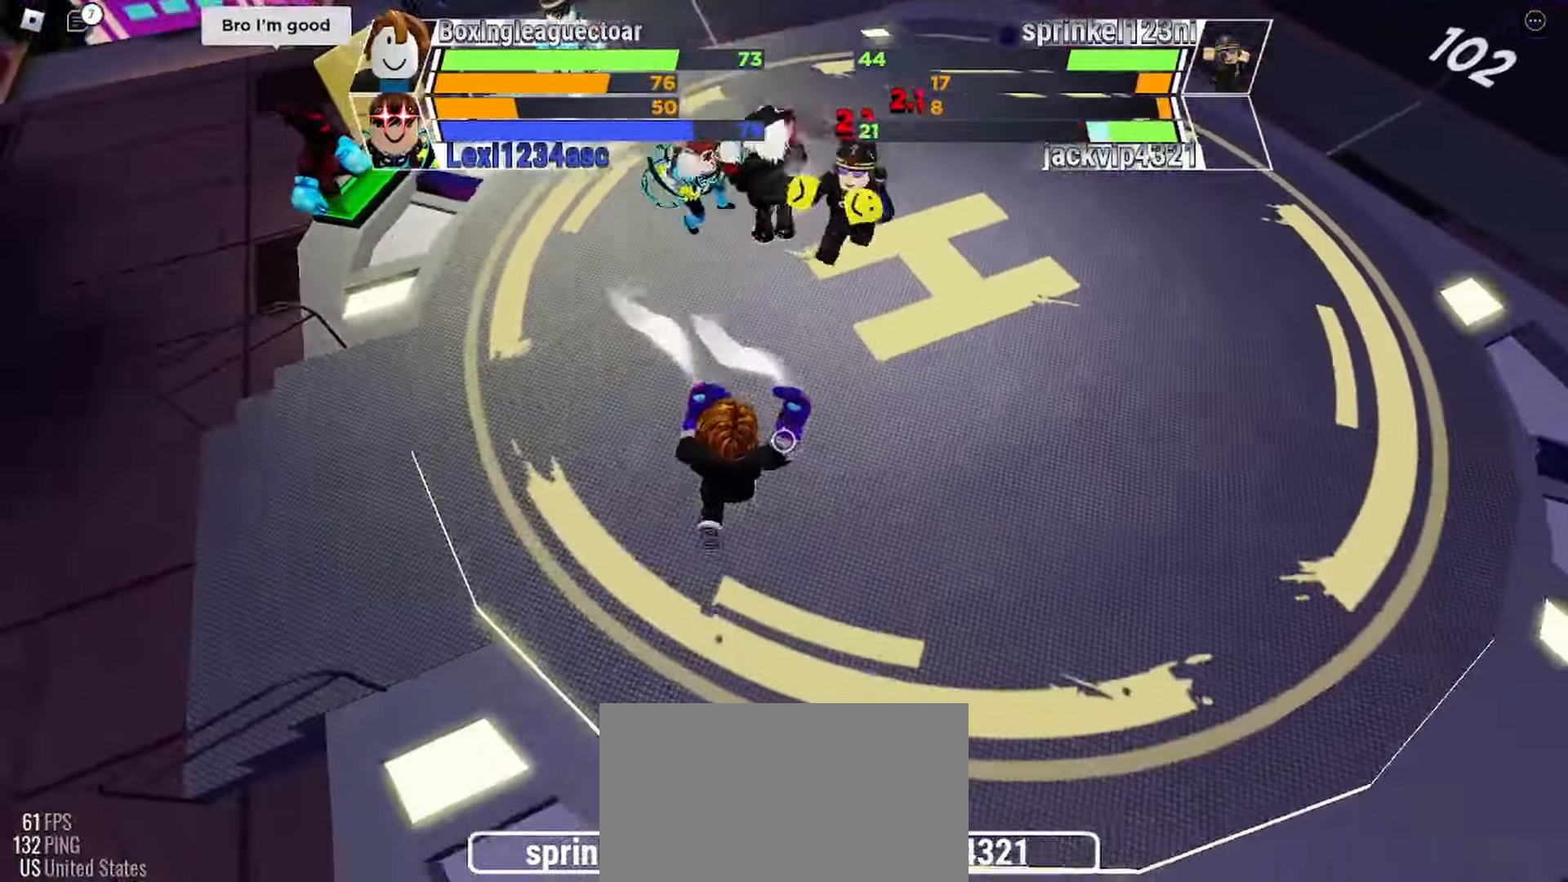
{"keys": [], "mouse": [], "events": []}
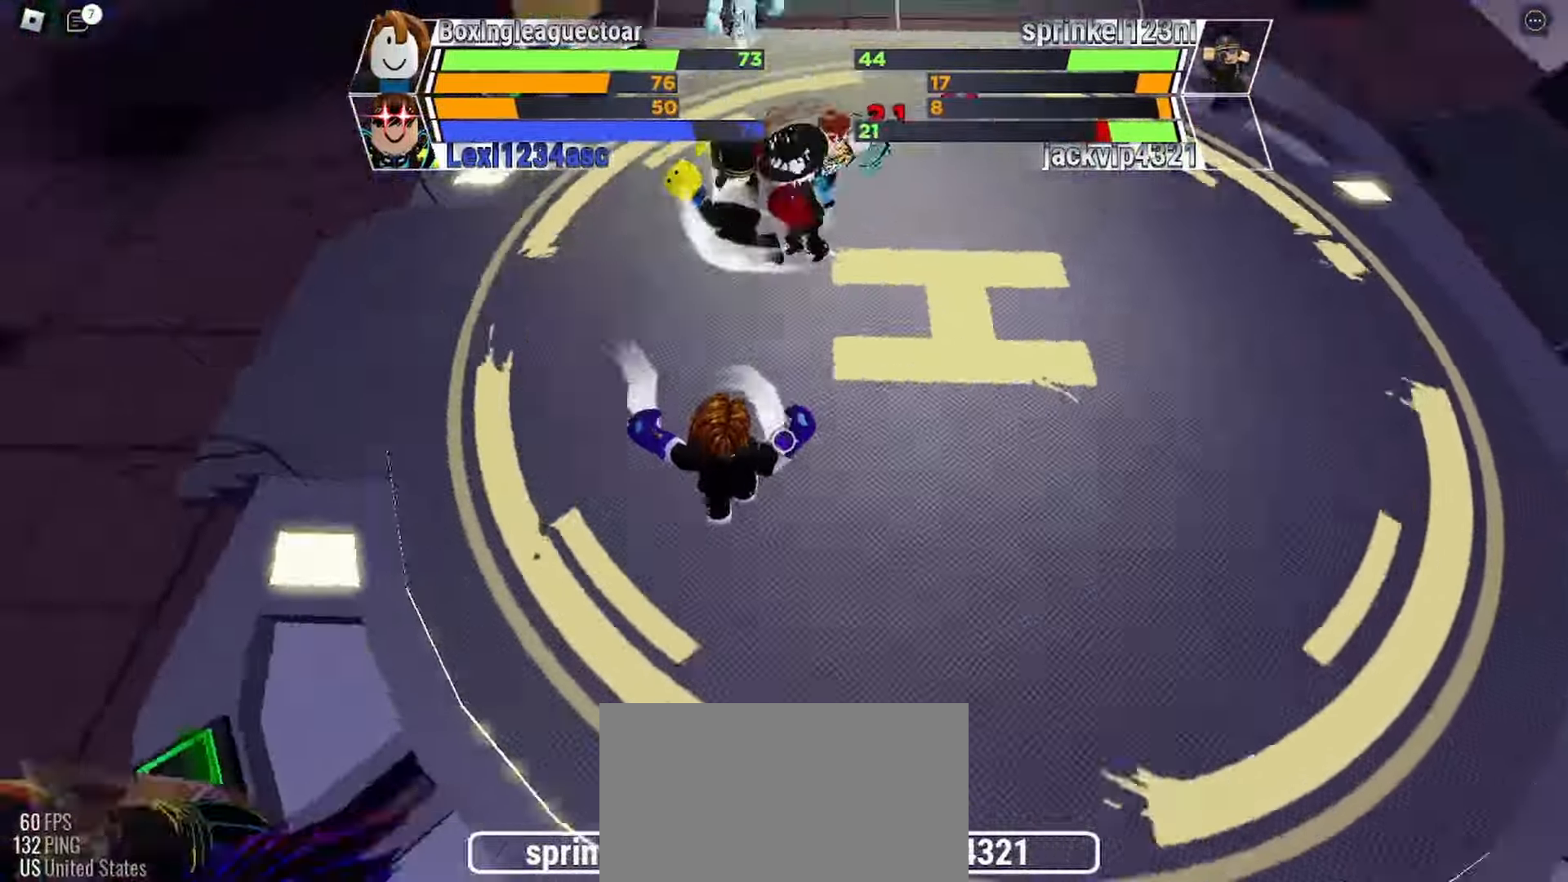
{"keys": [], "mouse": [], "events": []}
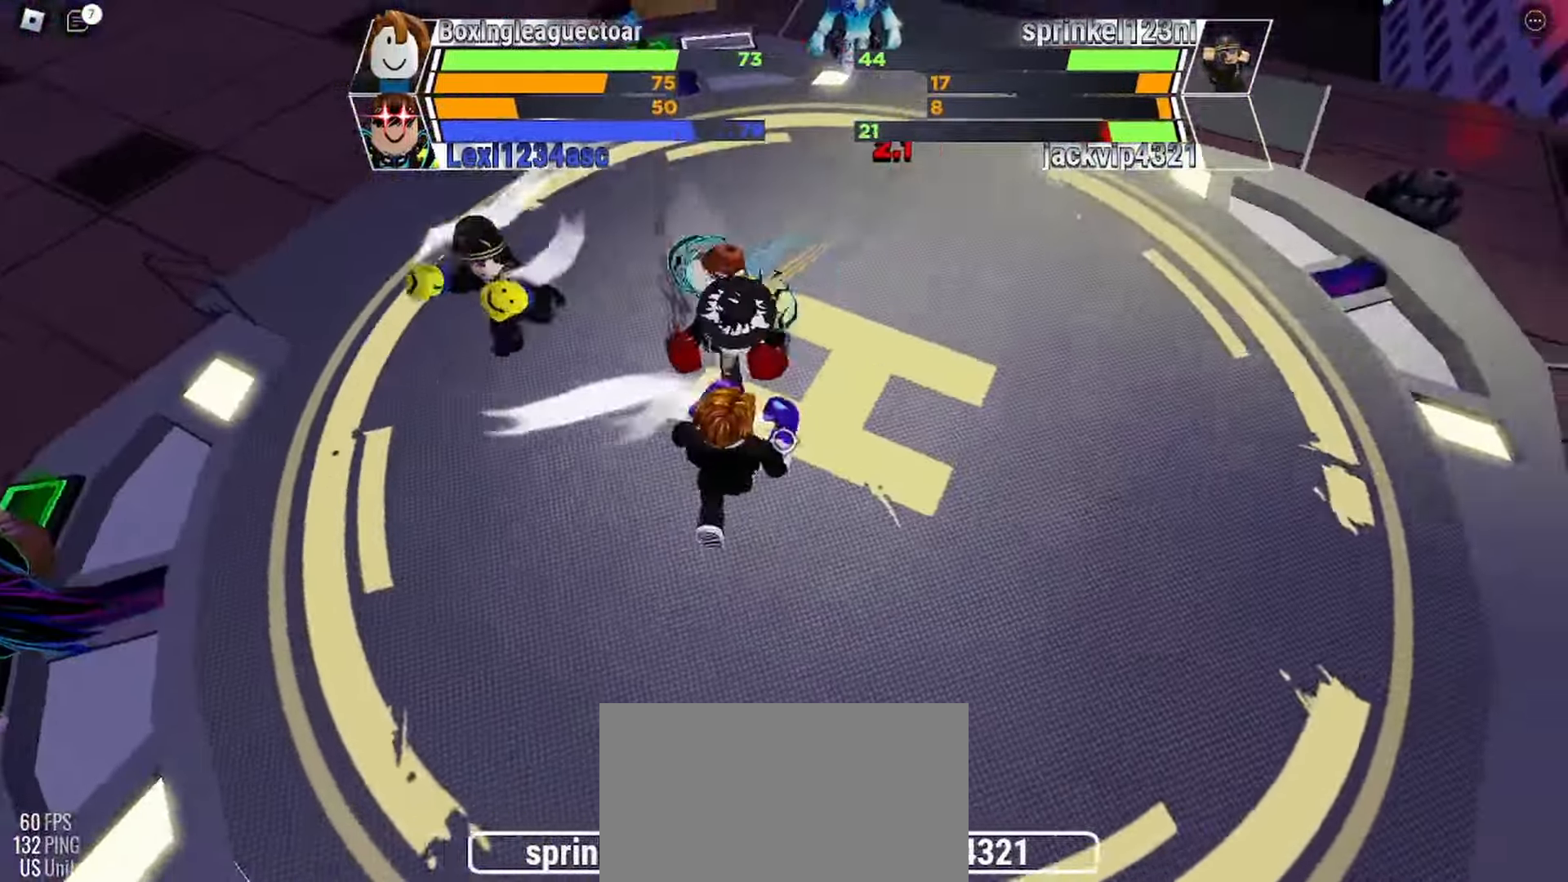
{"keys": ["e"], "mouse": [], "events": [[467, "e", "down"]]}
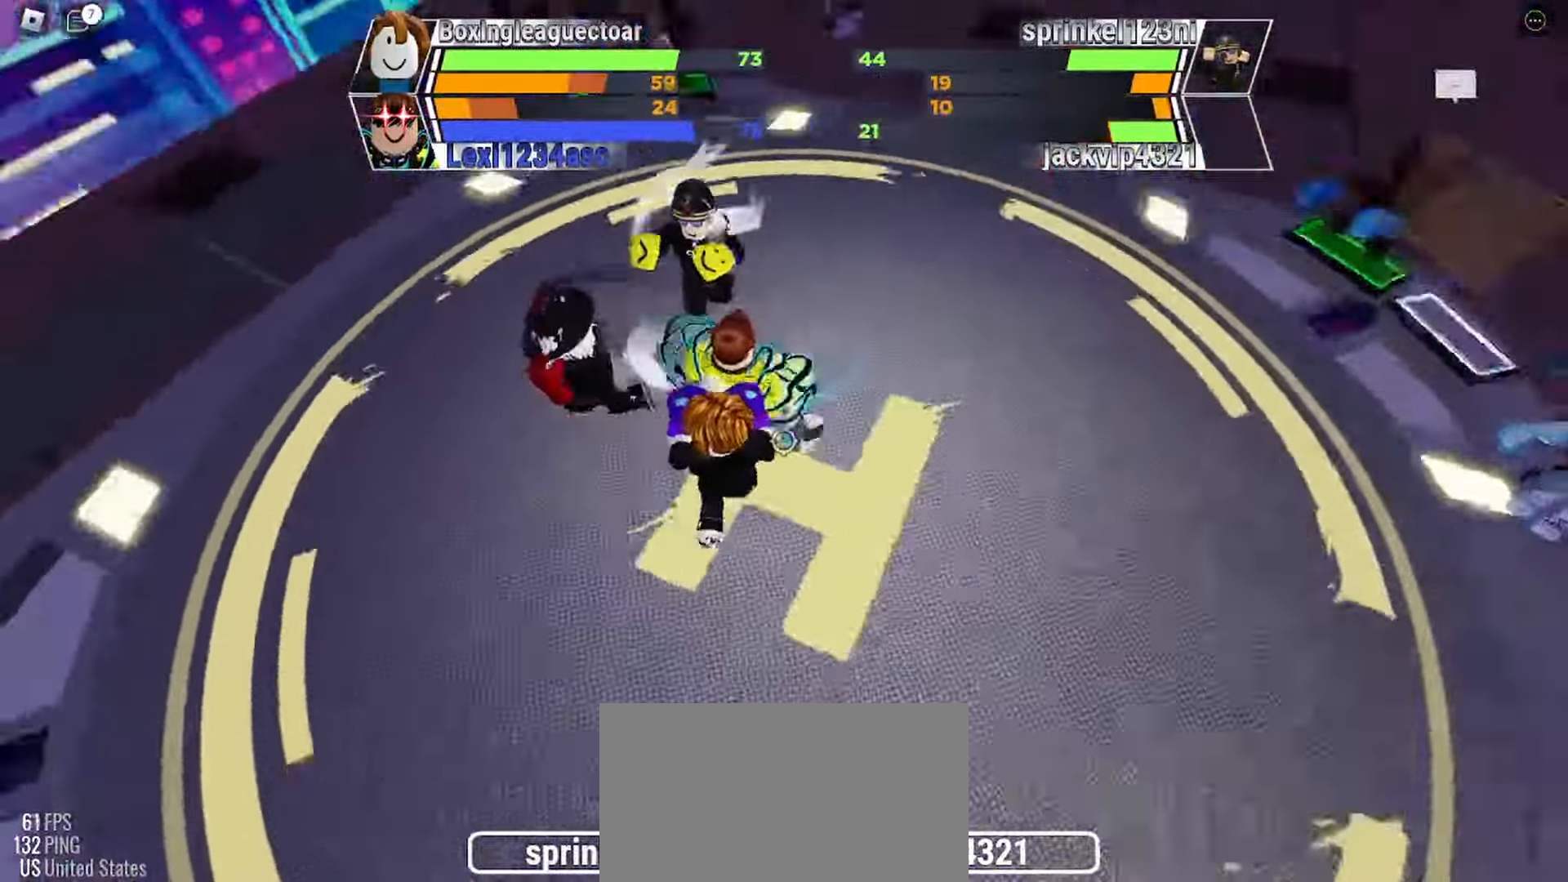
{"keys": [], "mouse": [], "events": [[133, "e", "up"]]}
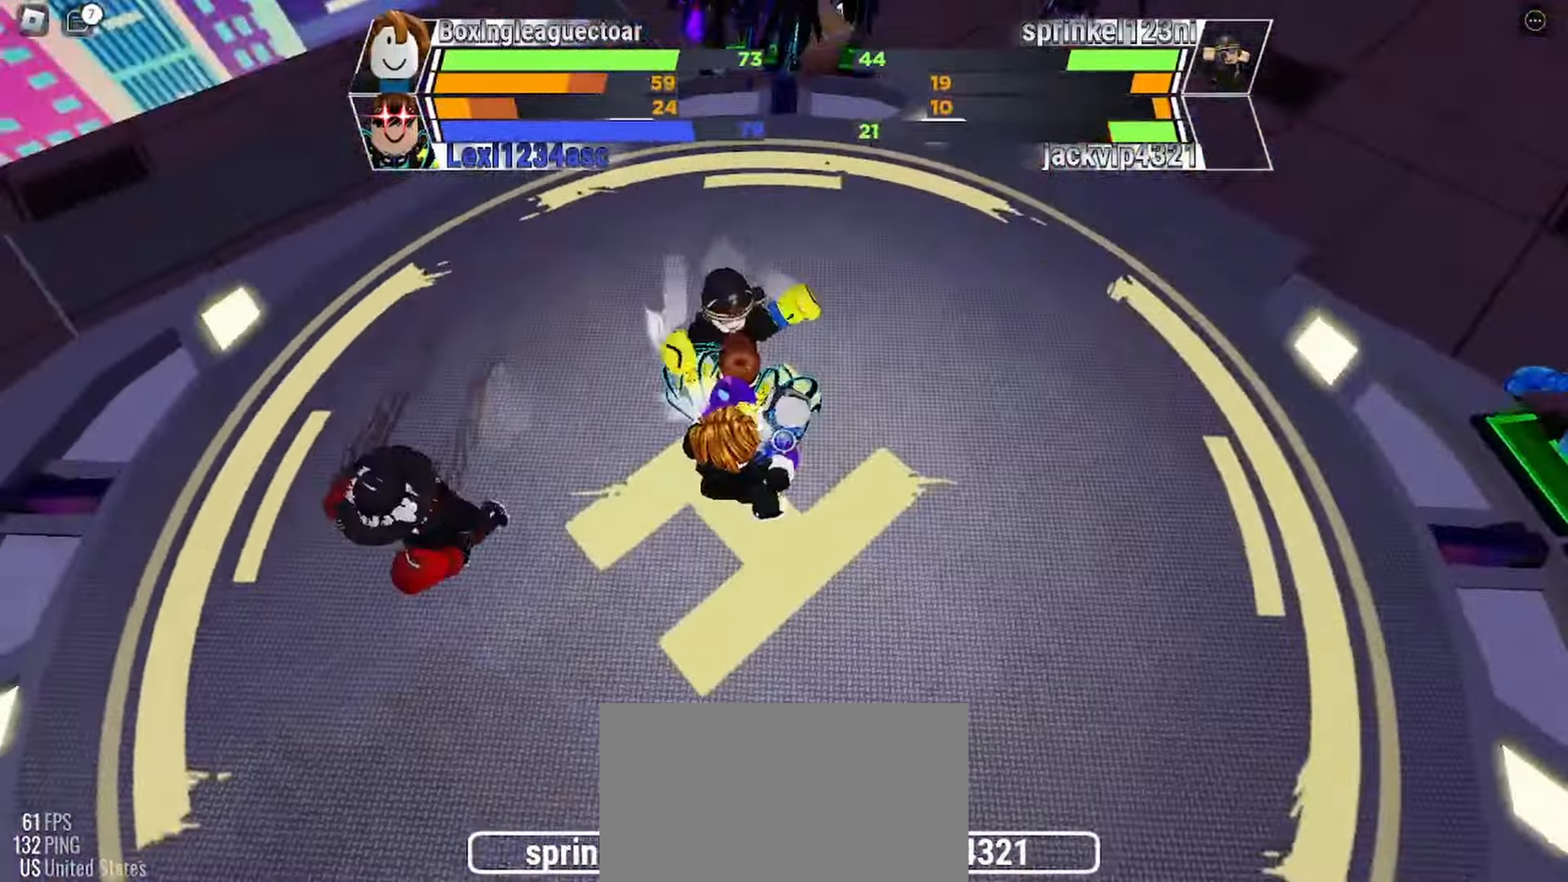
{"keys": [], "mouse": [], "events": []}
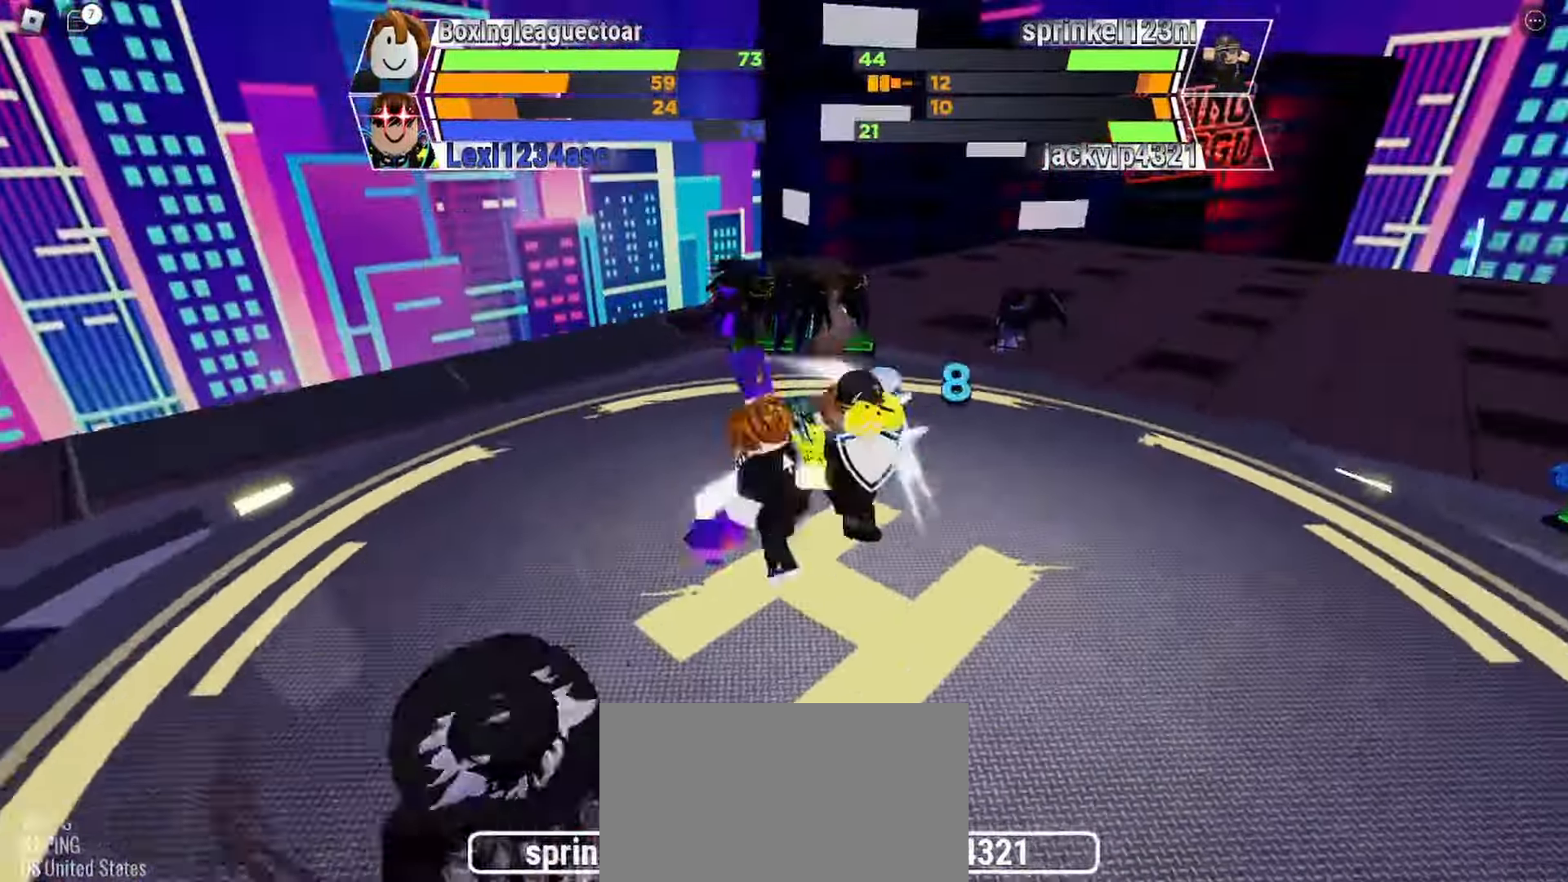
{"keys": [], "mouse": [], "events": []}
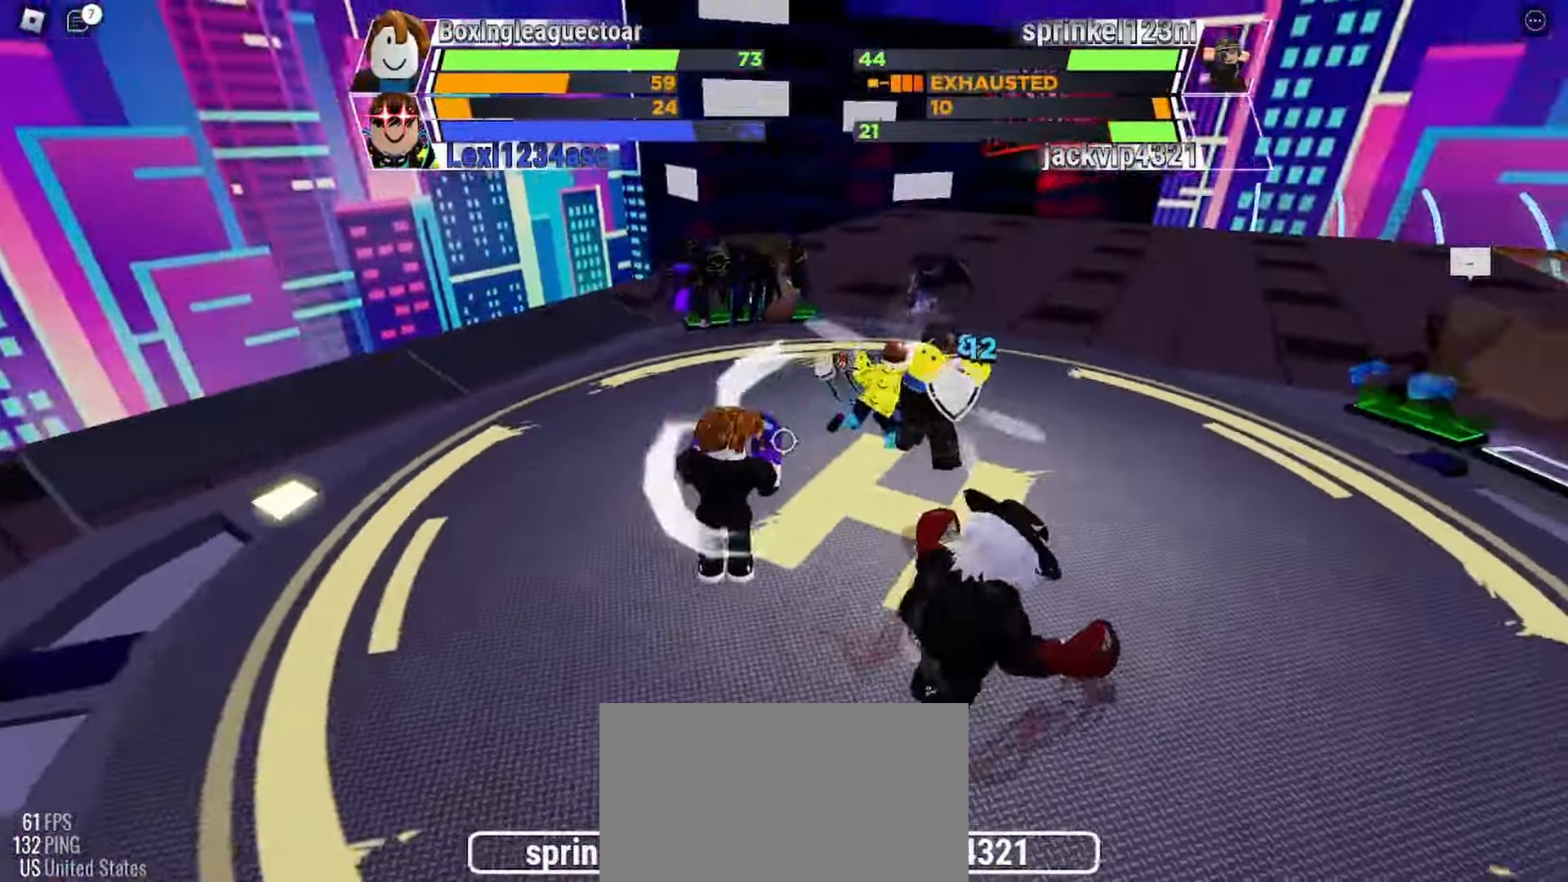
{"keys": [], "mouse": [], "events": []}
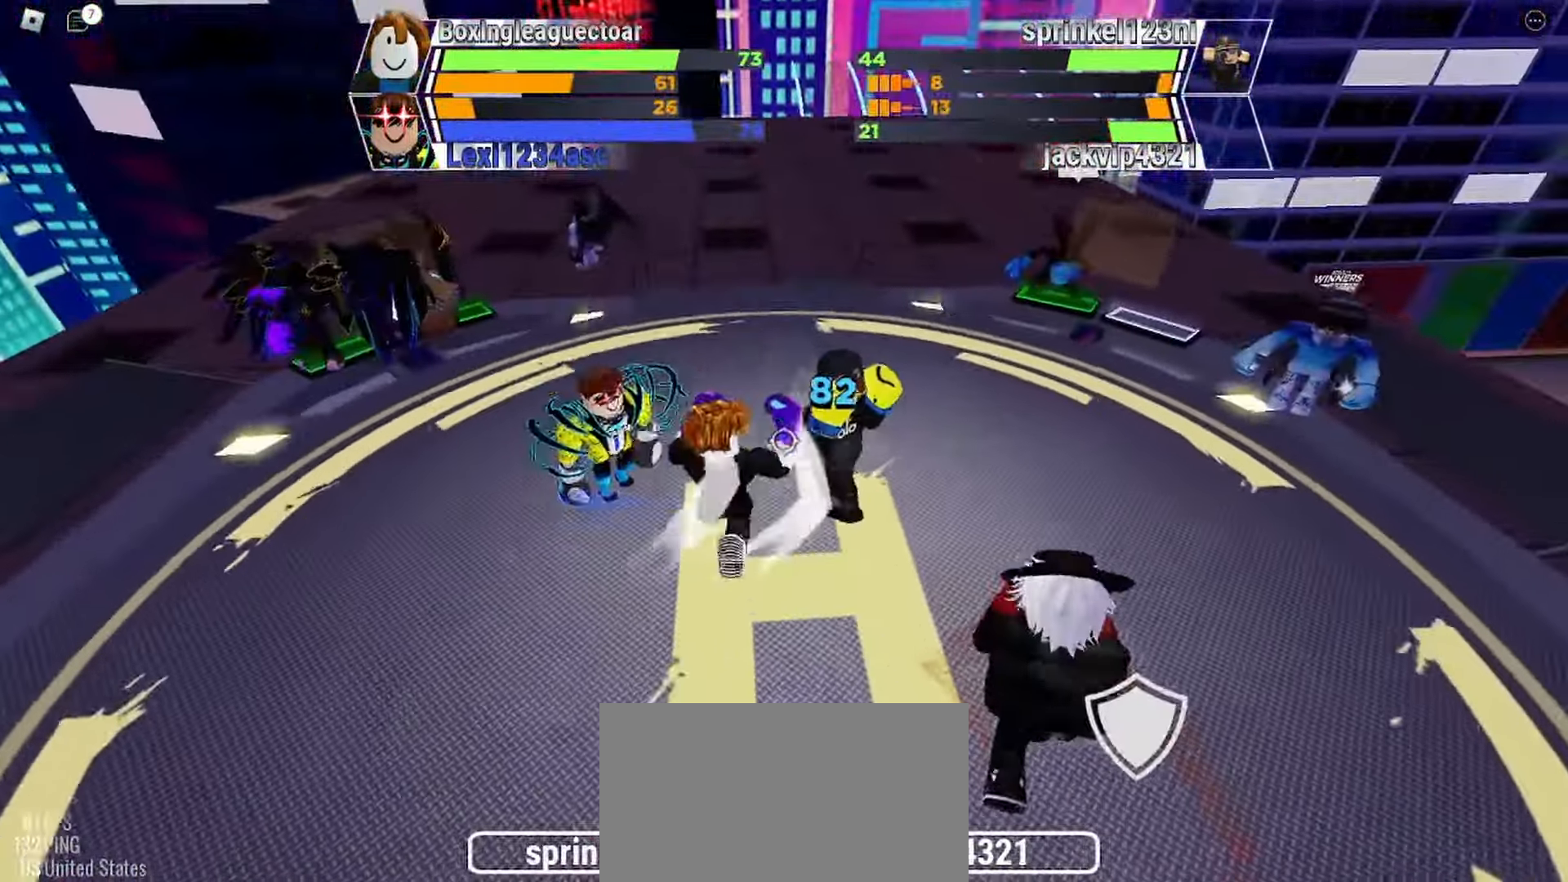
{"keys": [], "mouse": [], "events": []}
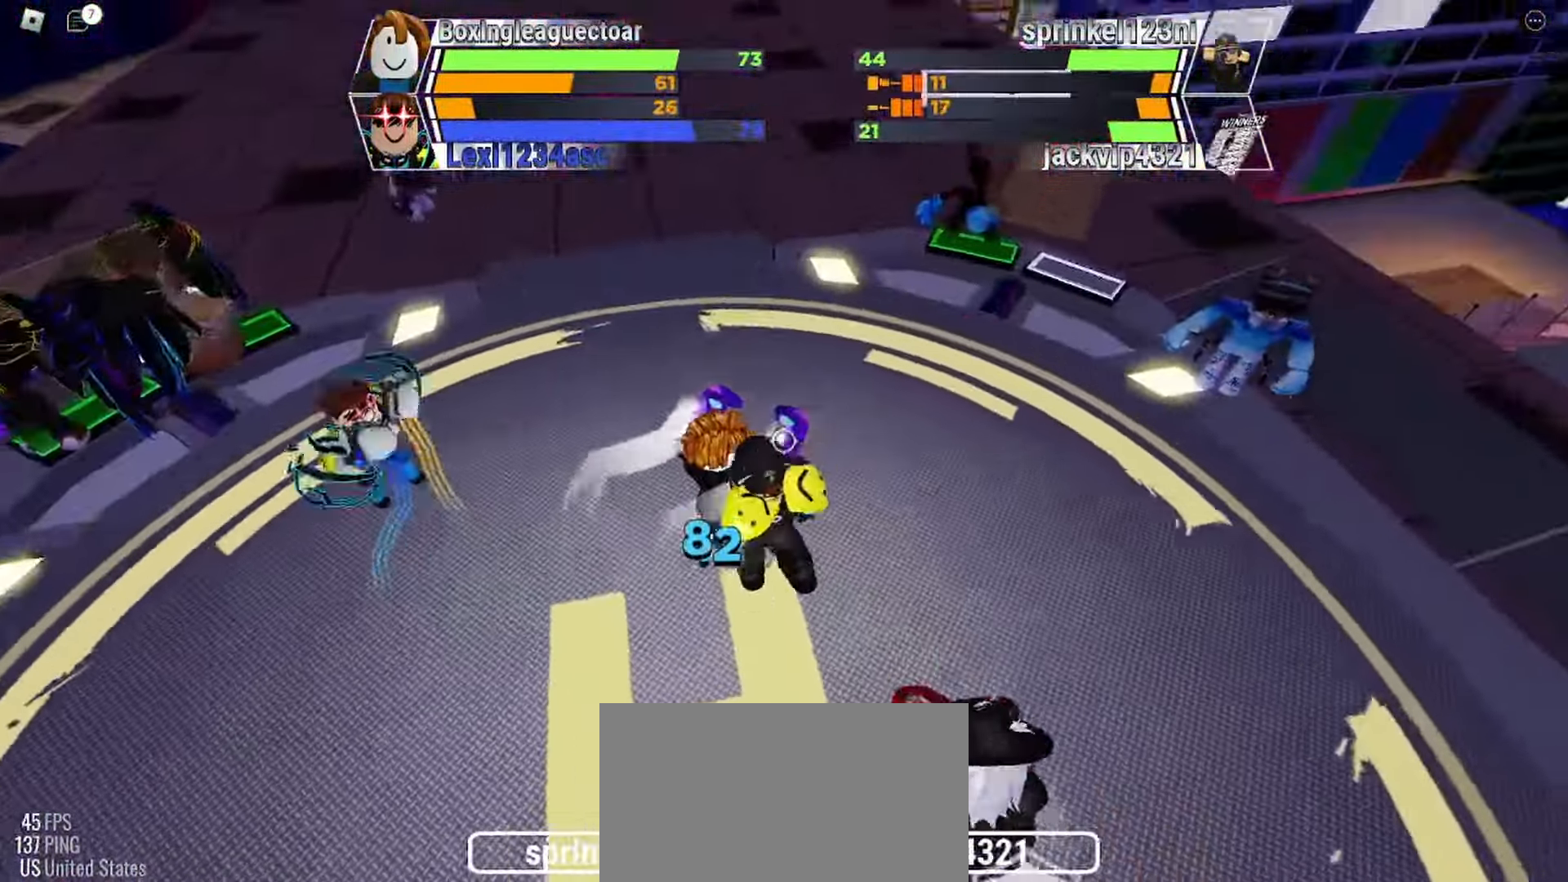
{"keys": [], "mouse": [], "events": []}
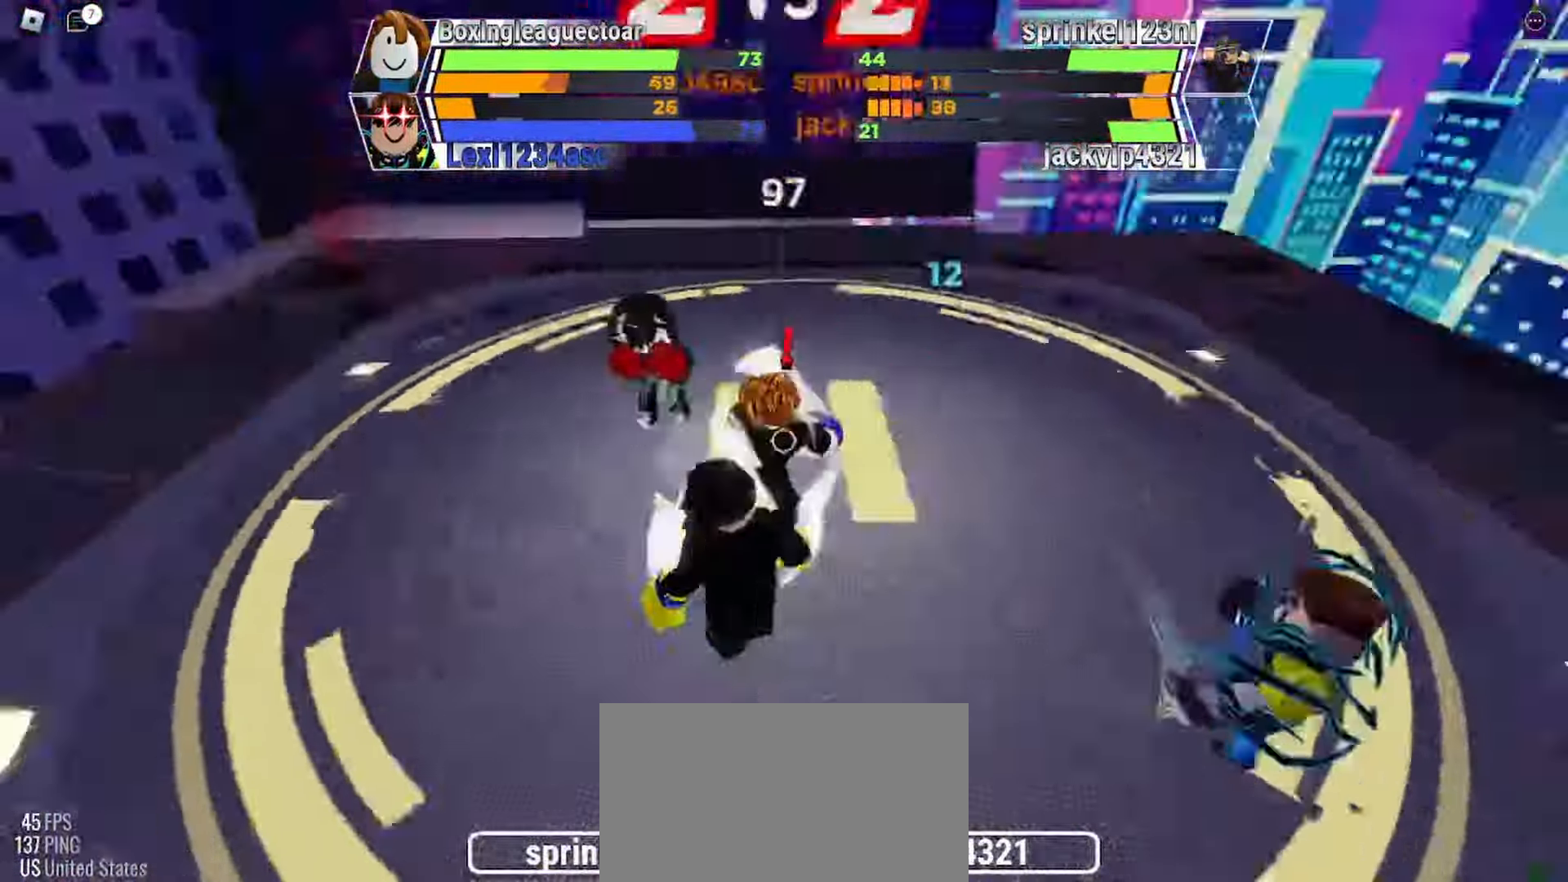
{"keys": [], "mouse": [], "events": []}
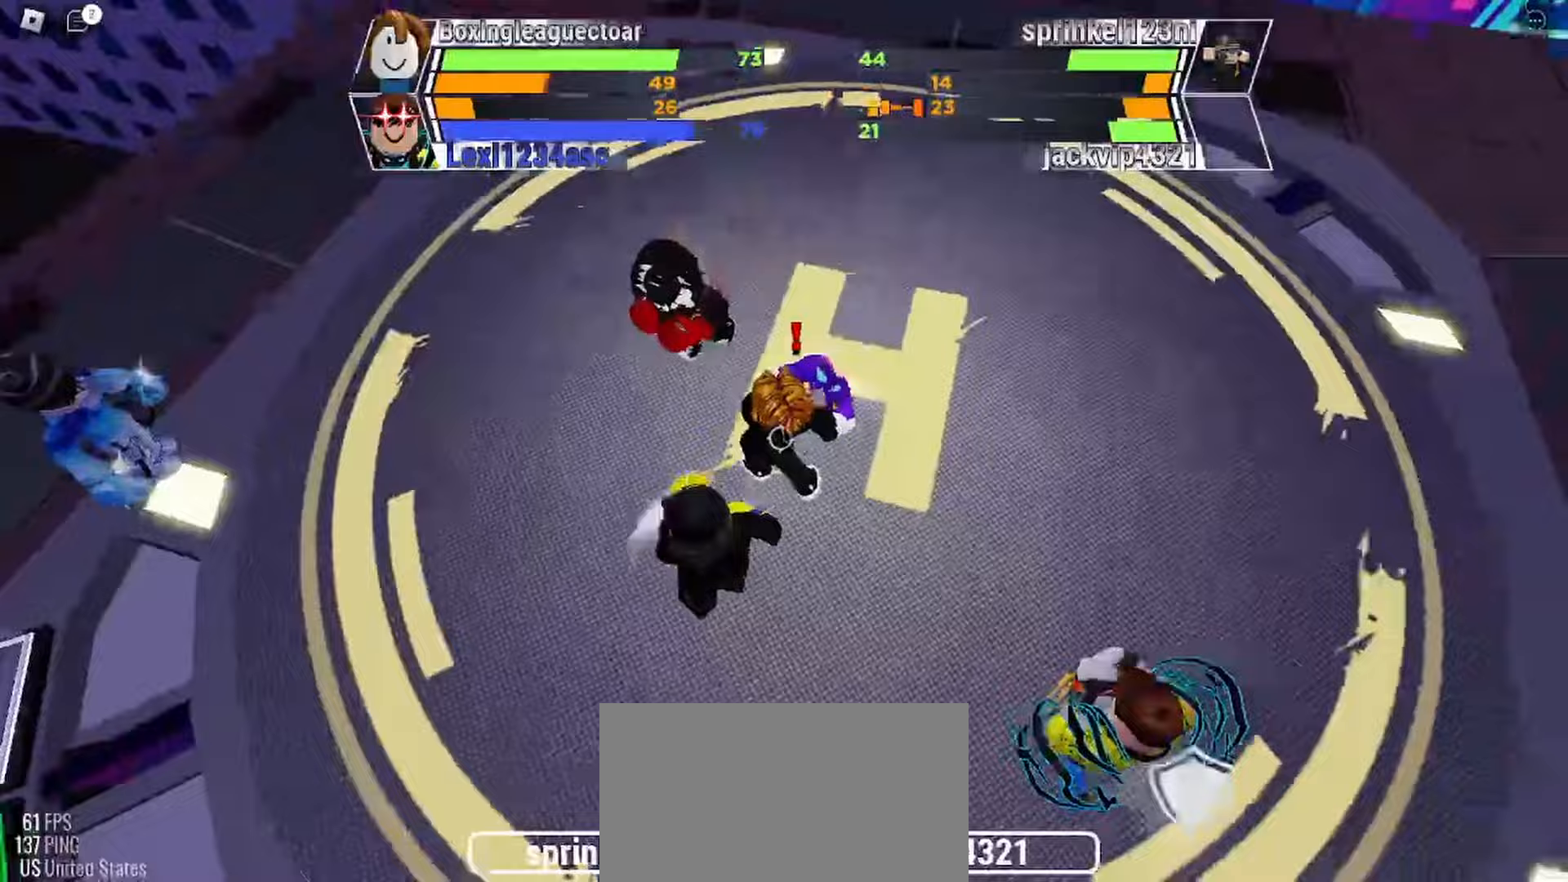
{"keys": [], "mouse": [], "events": []}
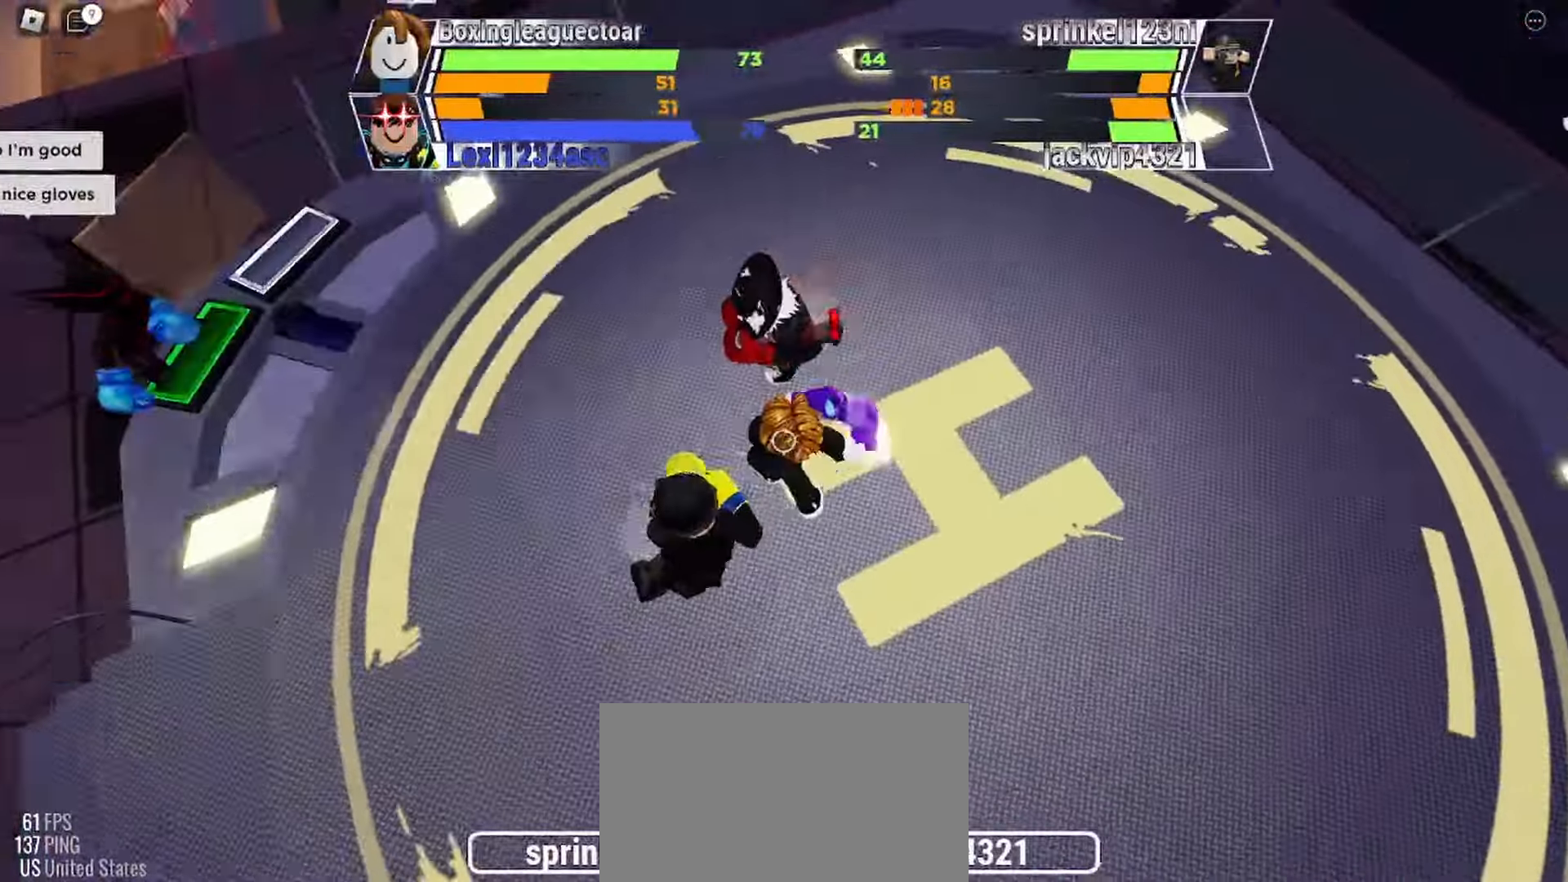
{"keys": [], "mouse": [], "events": []}
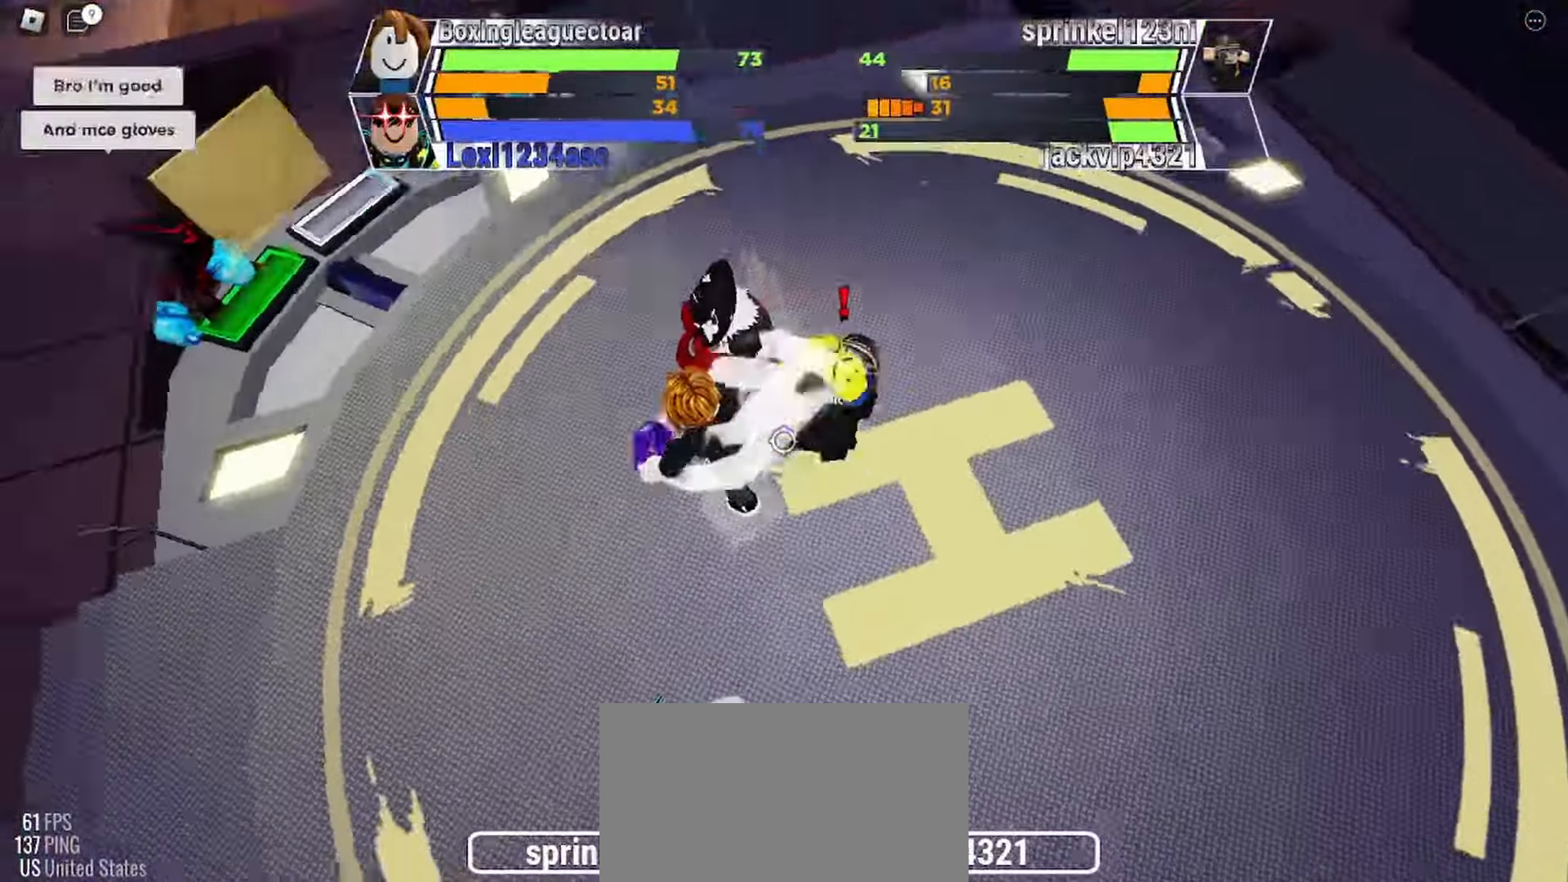
{"keys": ["space"], "mouse": [], "events": [[267, "space", "down"]]}
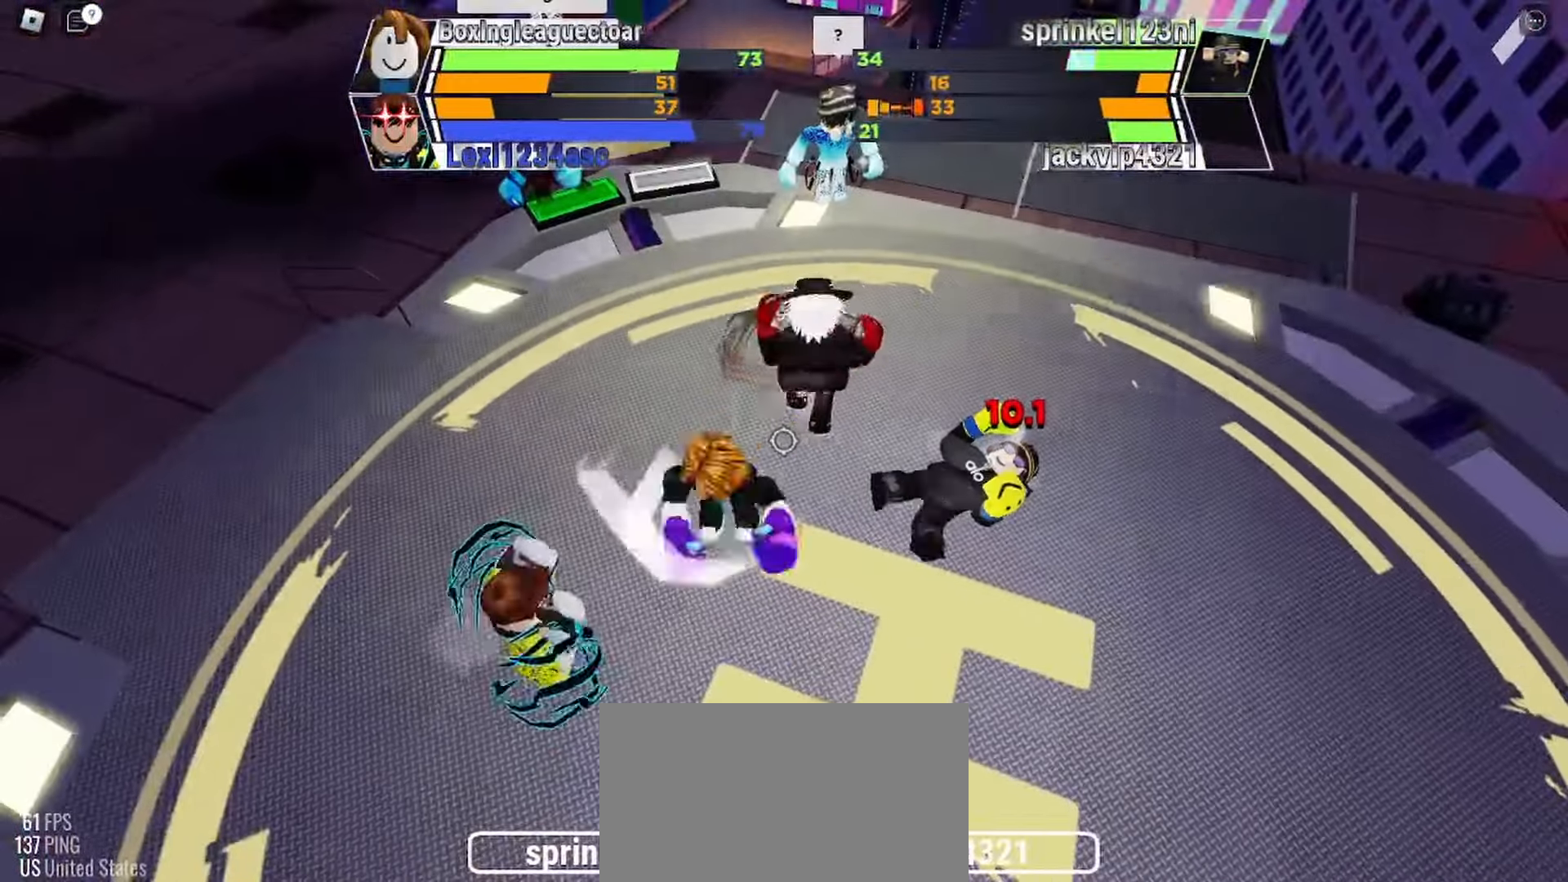
{"keys": [], "mouse": [], "events": [[67, "space", "up"]]}